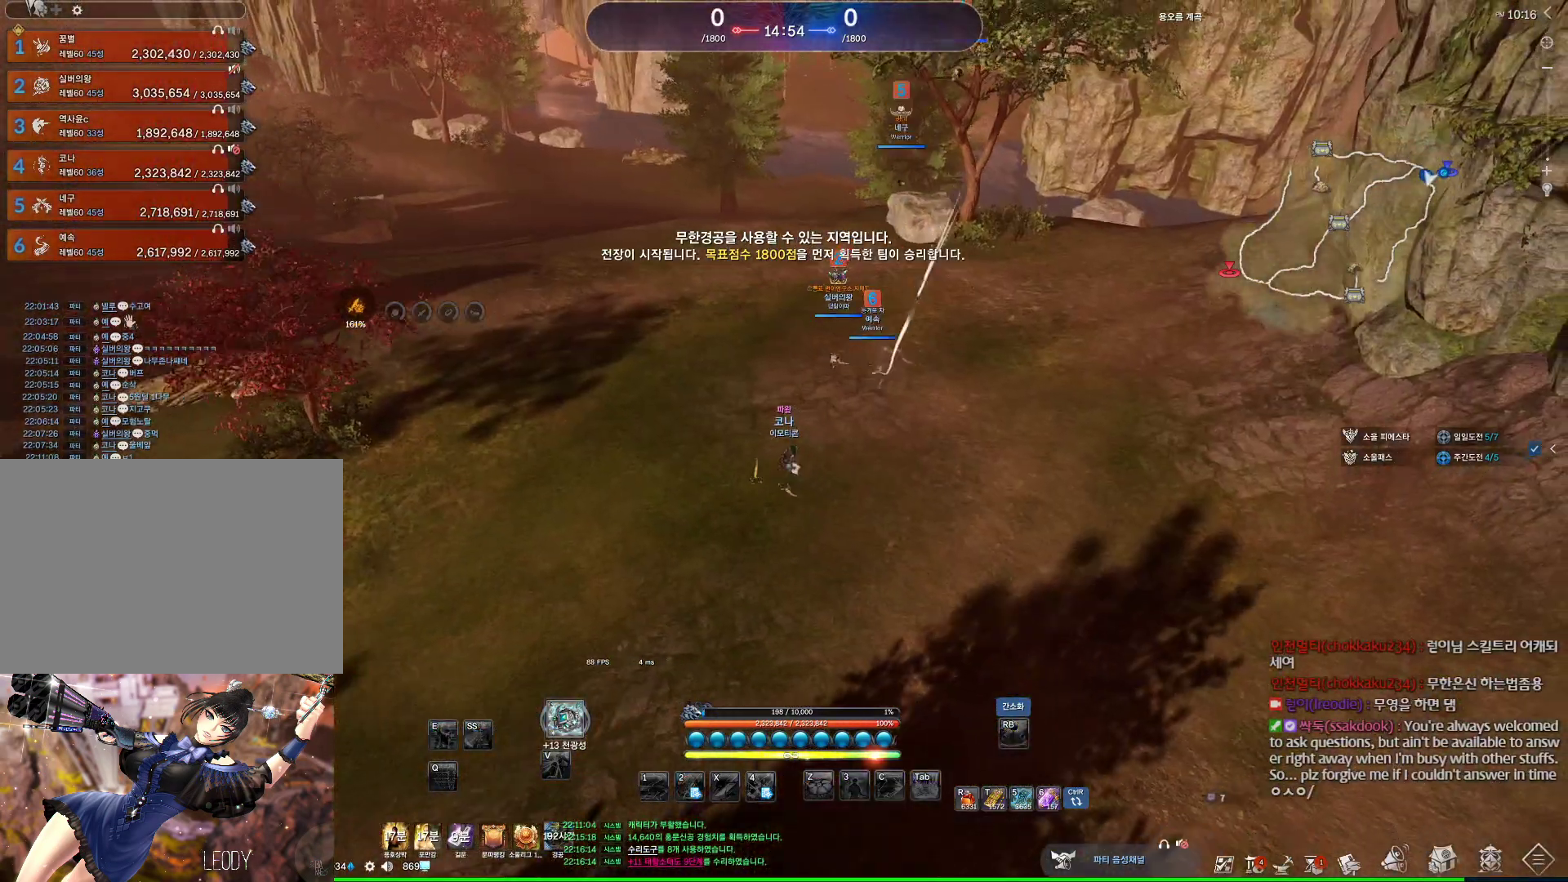
Gameplay with keyboard and mouse; each line is a JSON object with the keys and mouse buttons held at the frame after it. "events" lists presses ("down") and releases ("up") of "1", "2", "3", "4", "5", "a", "alt", "c", "ctrl", "d", "e", "f", "m", "q", "r", "s", "shift", "space", "t", "tab", "tilde", "v", "w", "x", "z", "mouse_left", "mouse_wheel", "mouse_right", "mouse_mb4" and "mouse_mb5" between this image and that frame as [ms after this image, input, new state], when the widget could be followed in between. "mouse_left", "mouse_wheel", "mouse_right", "mouse_mb4", "mouse_mb5" = the "left", "wheel", "right", "mb4", "mb5" buttons of the "mouse" list. No other keys are recorded. "wheel" means that the mouse wheel is clicked or scrolled. Not read: mouse_move.
{"keys": ["w"], "mouse": ["wheel"], "events": []}
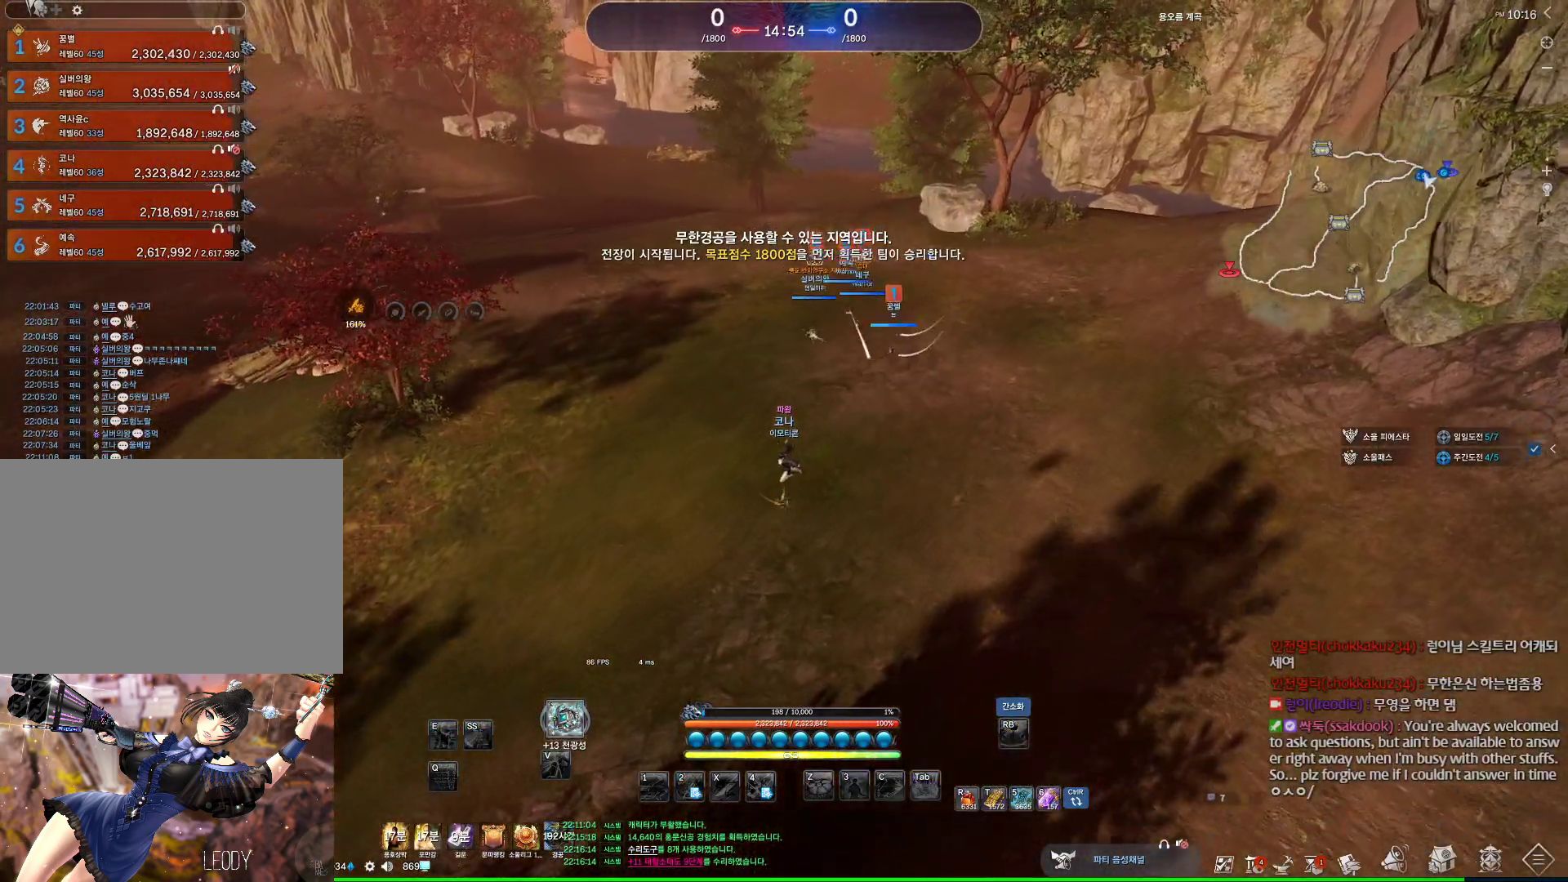
{"keys": ["w"], "mouse": ["wheel"], "events": []}
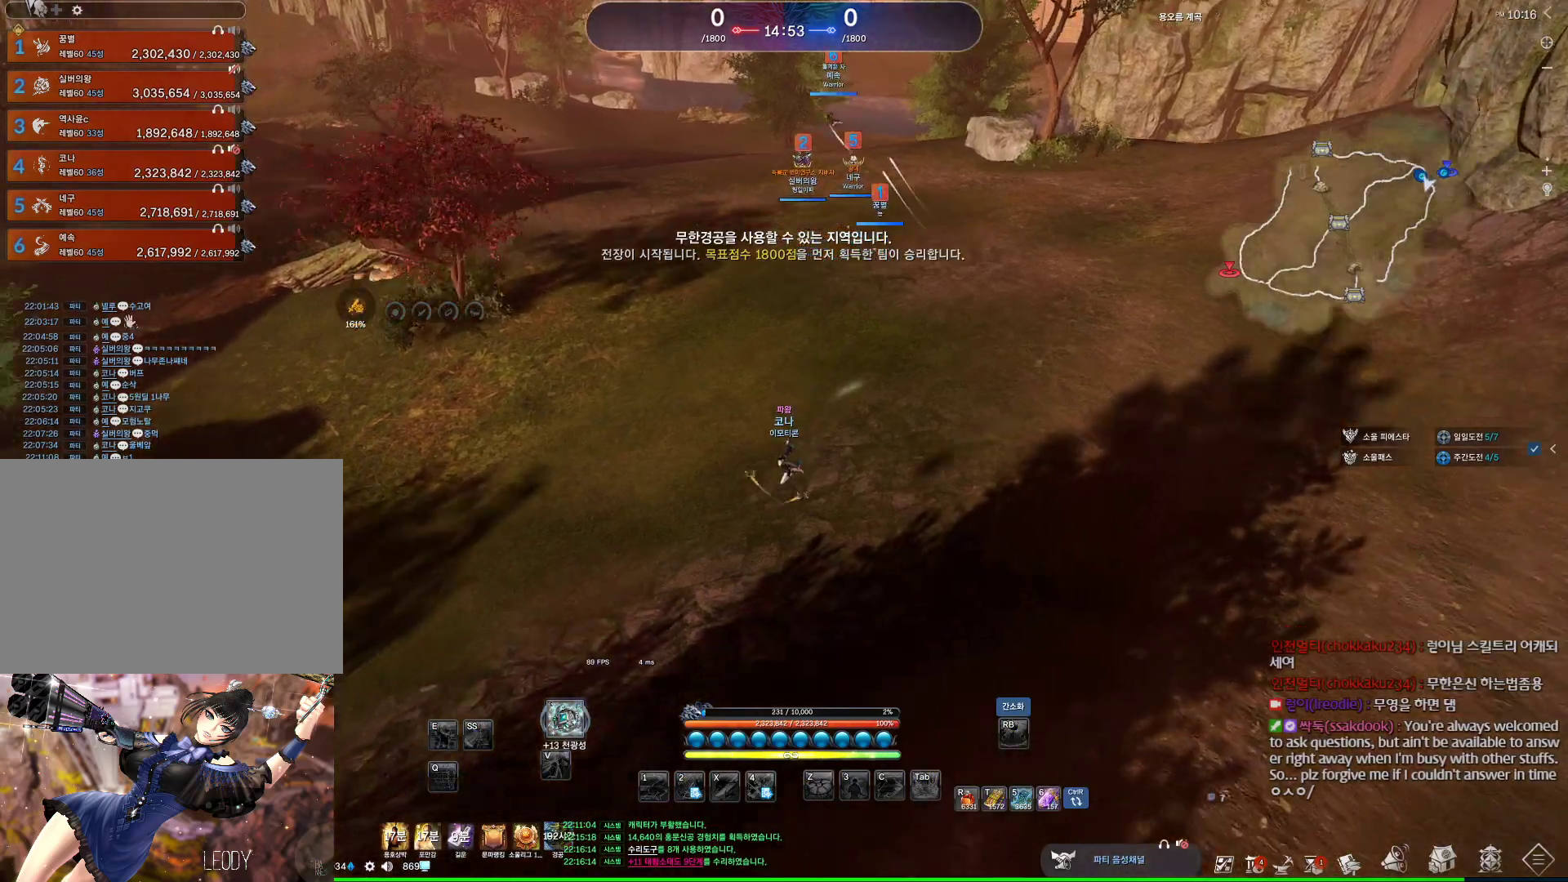
{"keys": ["w"], "mouse": ["wheel"], "events": [[234, "space", "down"], [434, "space", "up"]]}
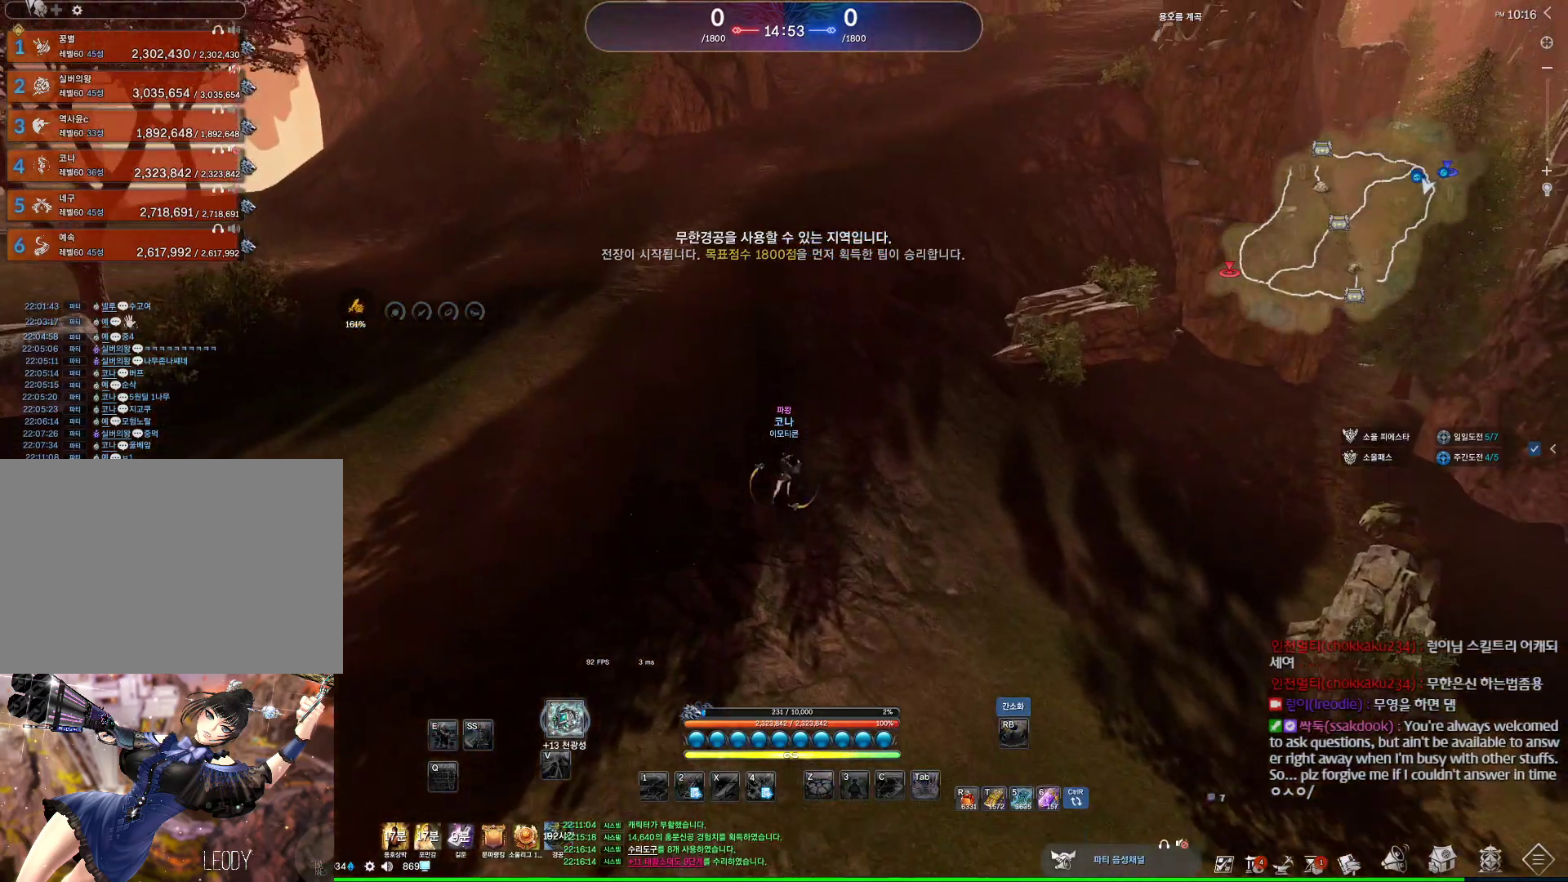
{"keys": ["a", "w"], "mouse": [], "events": [[367, "mouse_wheel", "up"], [434, "a", "down"]]}
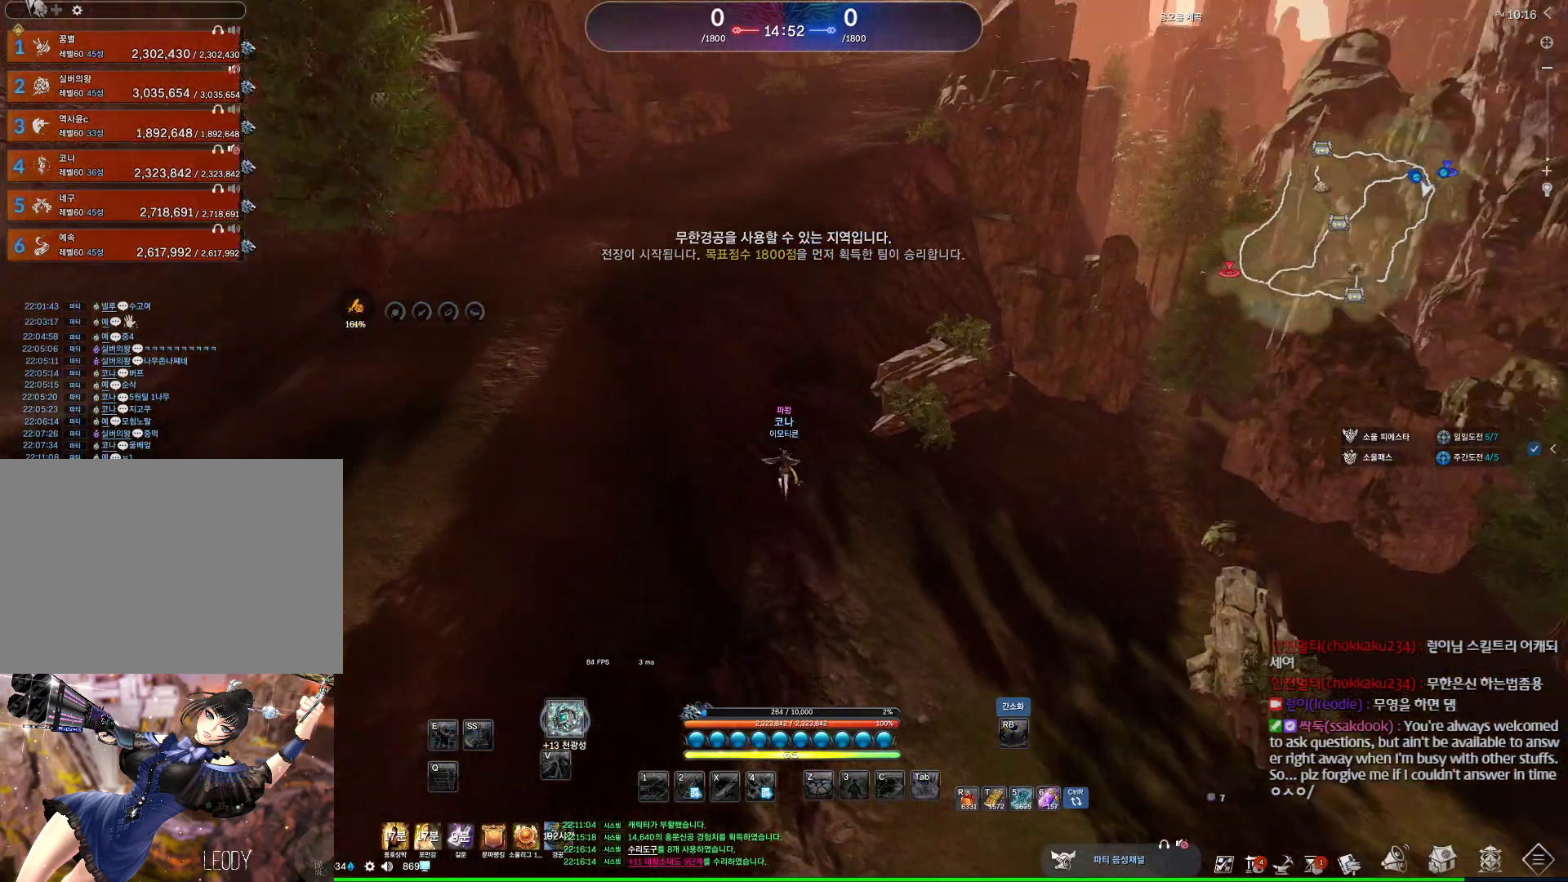
{"keys": ["a", "w"], "mouse": [], "events": [[200, "m", "down"], [334, "m", "up"]]}
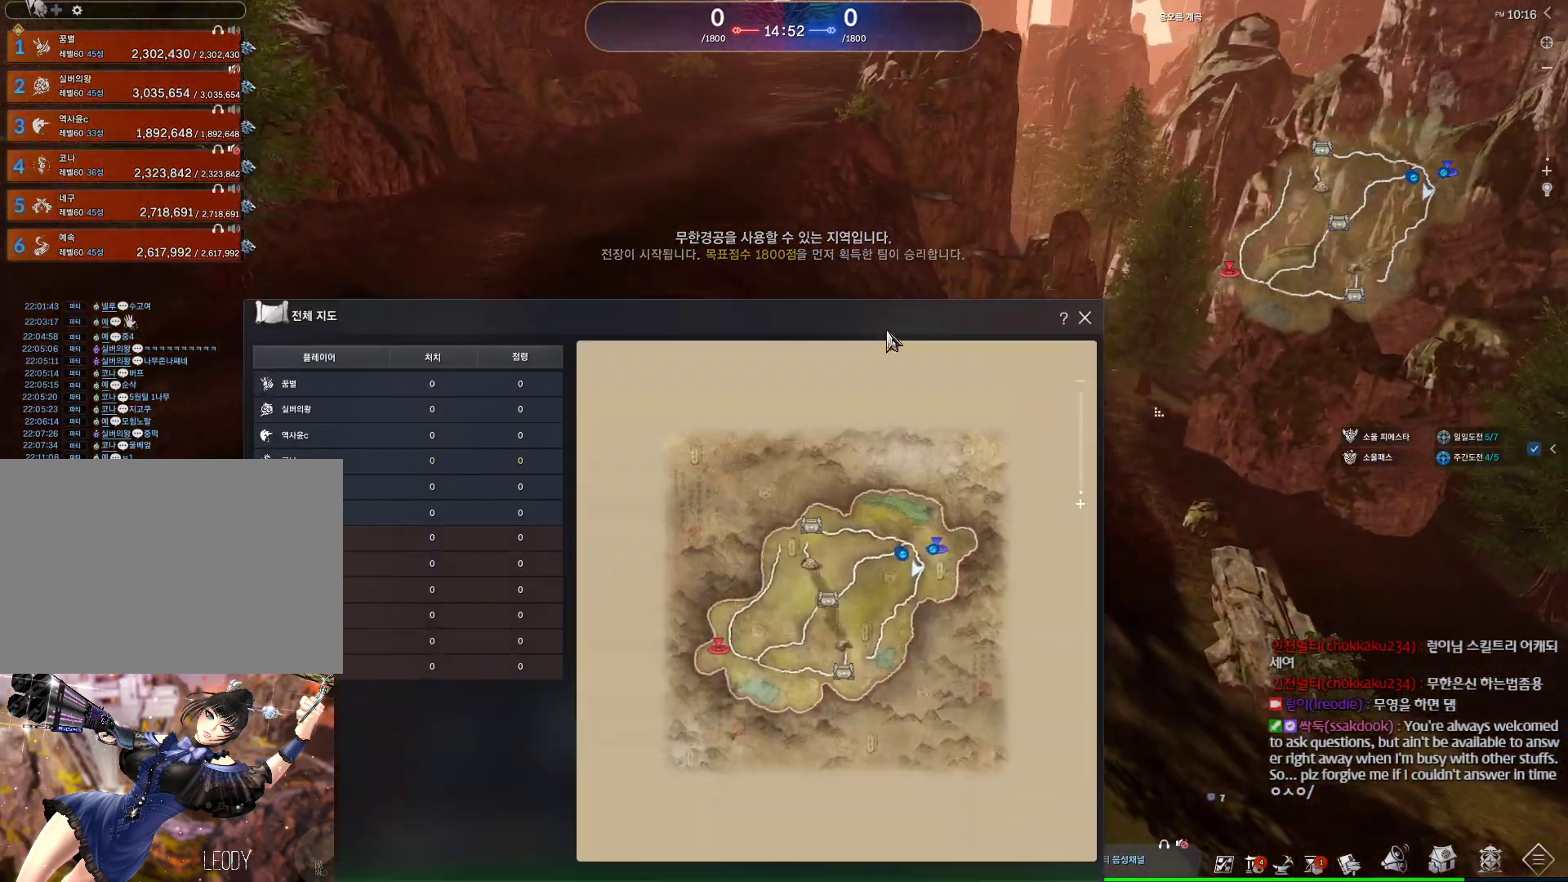
{"keys": ["w"], "mouse": ["left"], "events": [[100, "a", "up"], [200, "mouse_left", "down"], [200, "mouse_right", "down"], [300, "mouse_left", "up"], [300, "mouse_right", "up"], [334, "mouse_right", "down"], [500, "mouse_left", "down"], [500, "mouse_right", "up"]]}
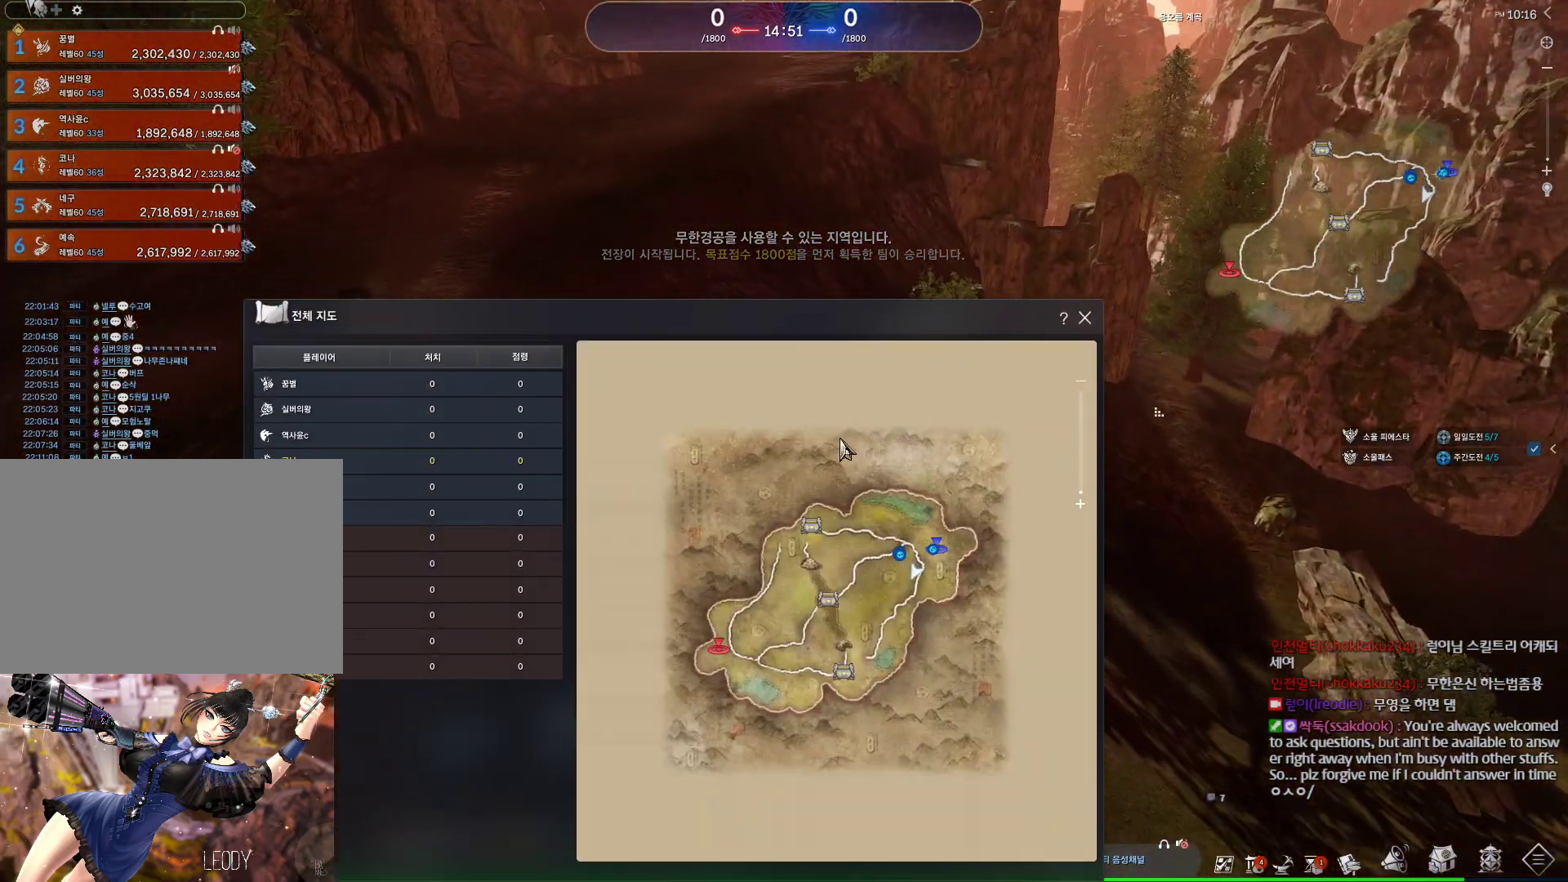
{"keys": ["w"], "mouse": ["left", "right"], "events": [[34, "mouse_right", "down"], [134, "mouse_left", "up"], [134, "mouse_right", "up"], [234, "mouse_left", "down"], [367, "mouse_left", "up"], [434, "mouse_left", "down"], [434, "mouse_right", "down"]]}
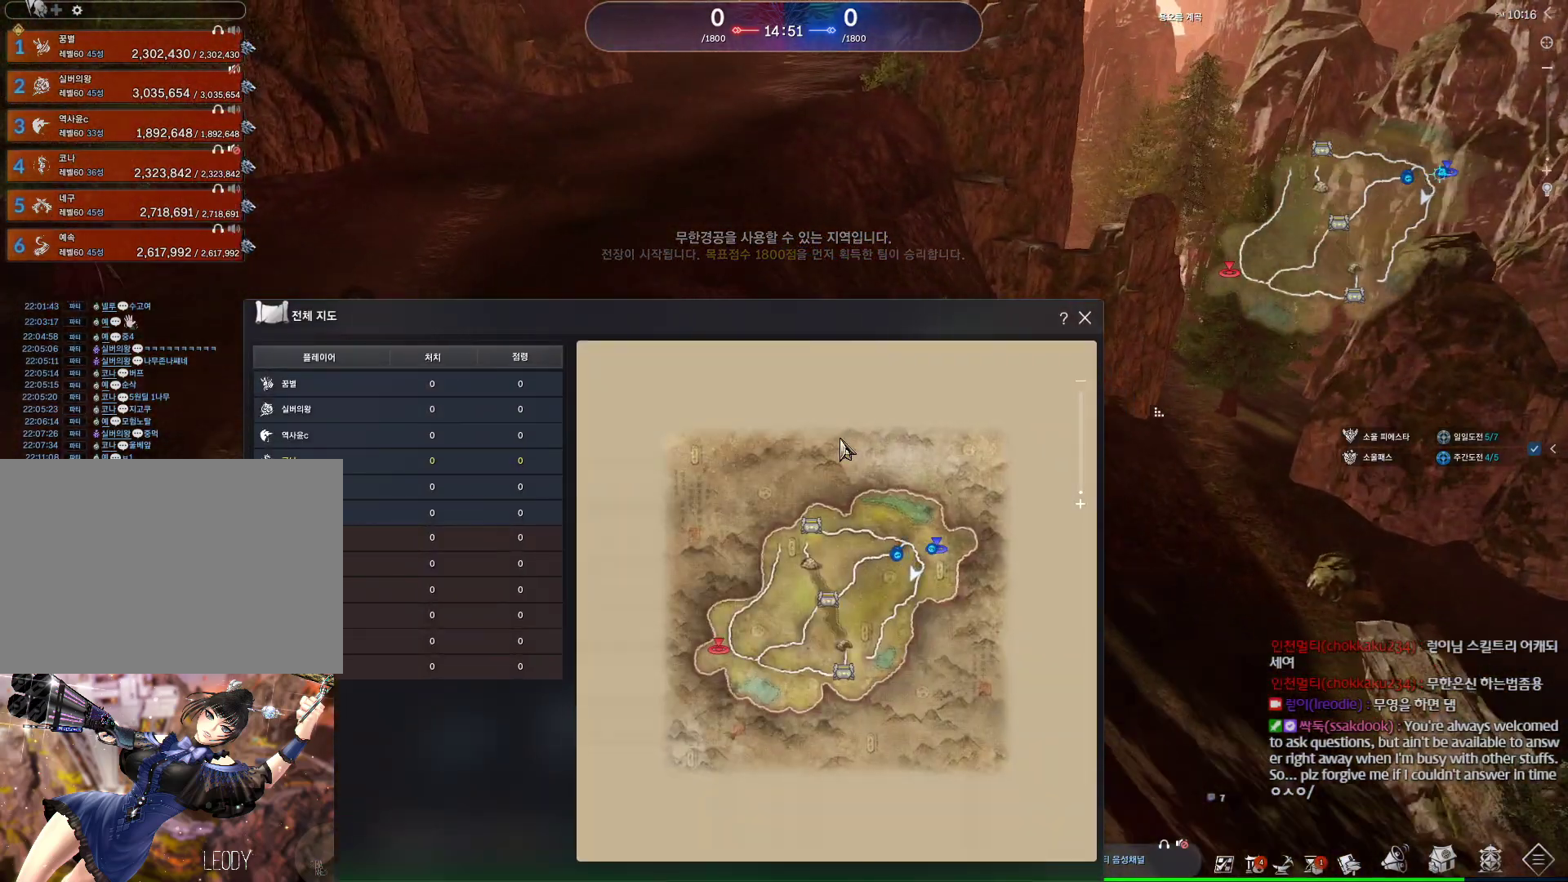
{"keys": ["w"], "mouse": [], "events": [[100, "mouse_left", "up"], [100, "mouse_right", "up"], [134, "mouse_left", "down"], [134, "mouse_right", "down"], [234, "mouse_right", "up"], [300, "mouse_left", "up"]]}
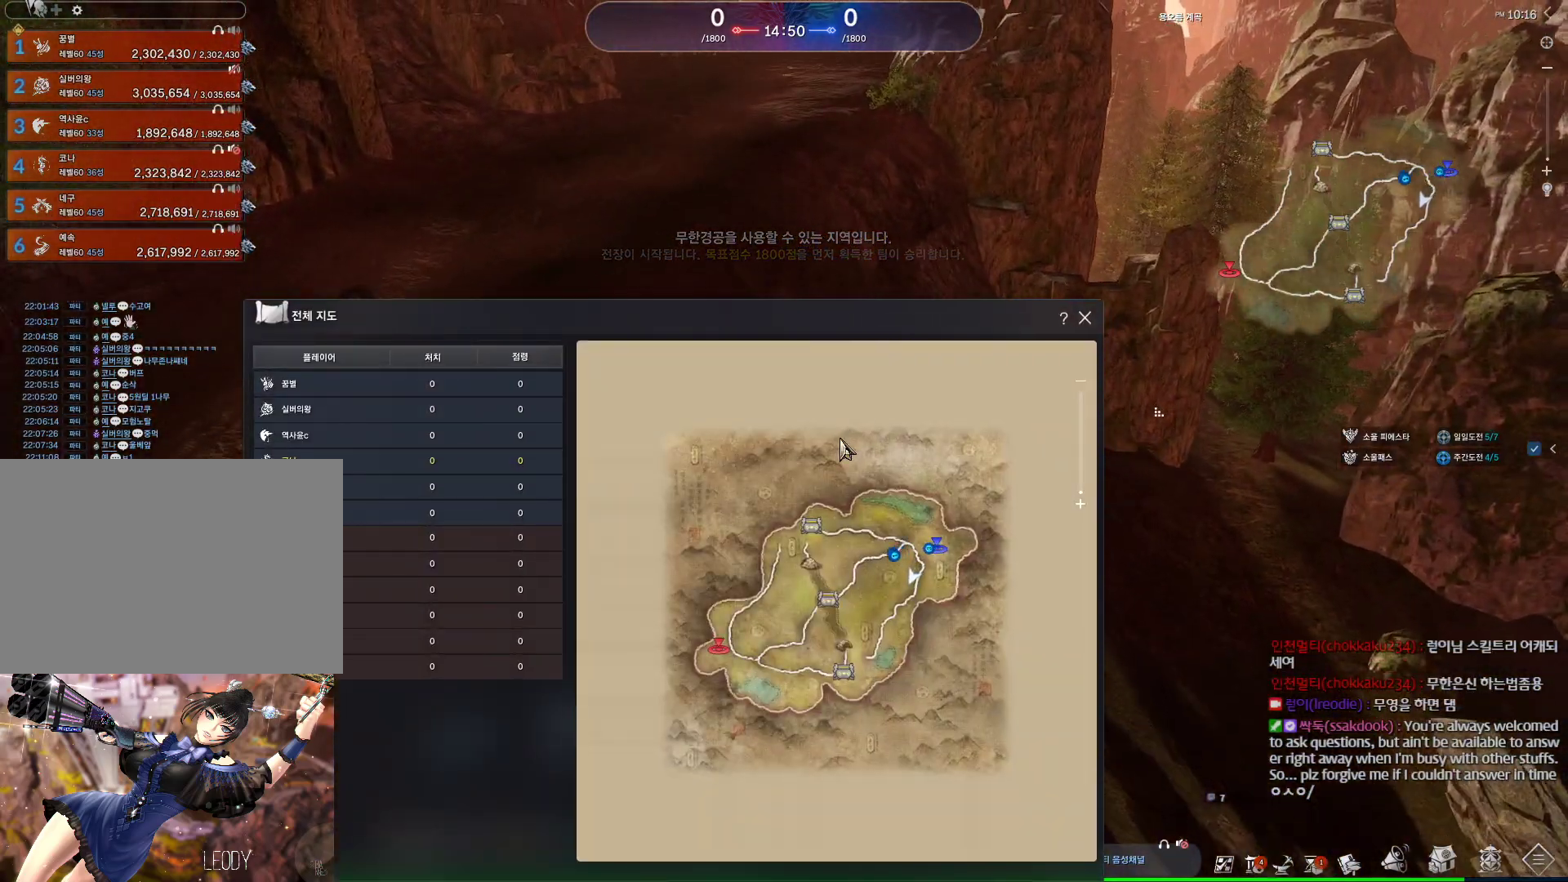
{"keys": ["m", "w"], "mouse": [], "events": [[200, "mouse_left", "down"], [200, "mouse_right", "down"], [300, "mouse_left", "up"], [300, "mouse_right", "up"], [500, "m", "down"]]}
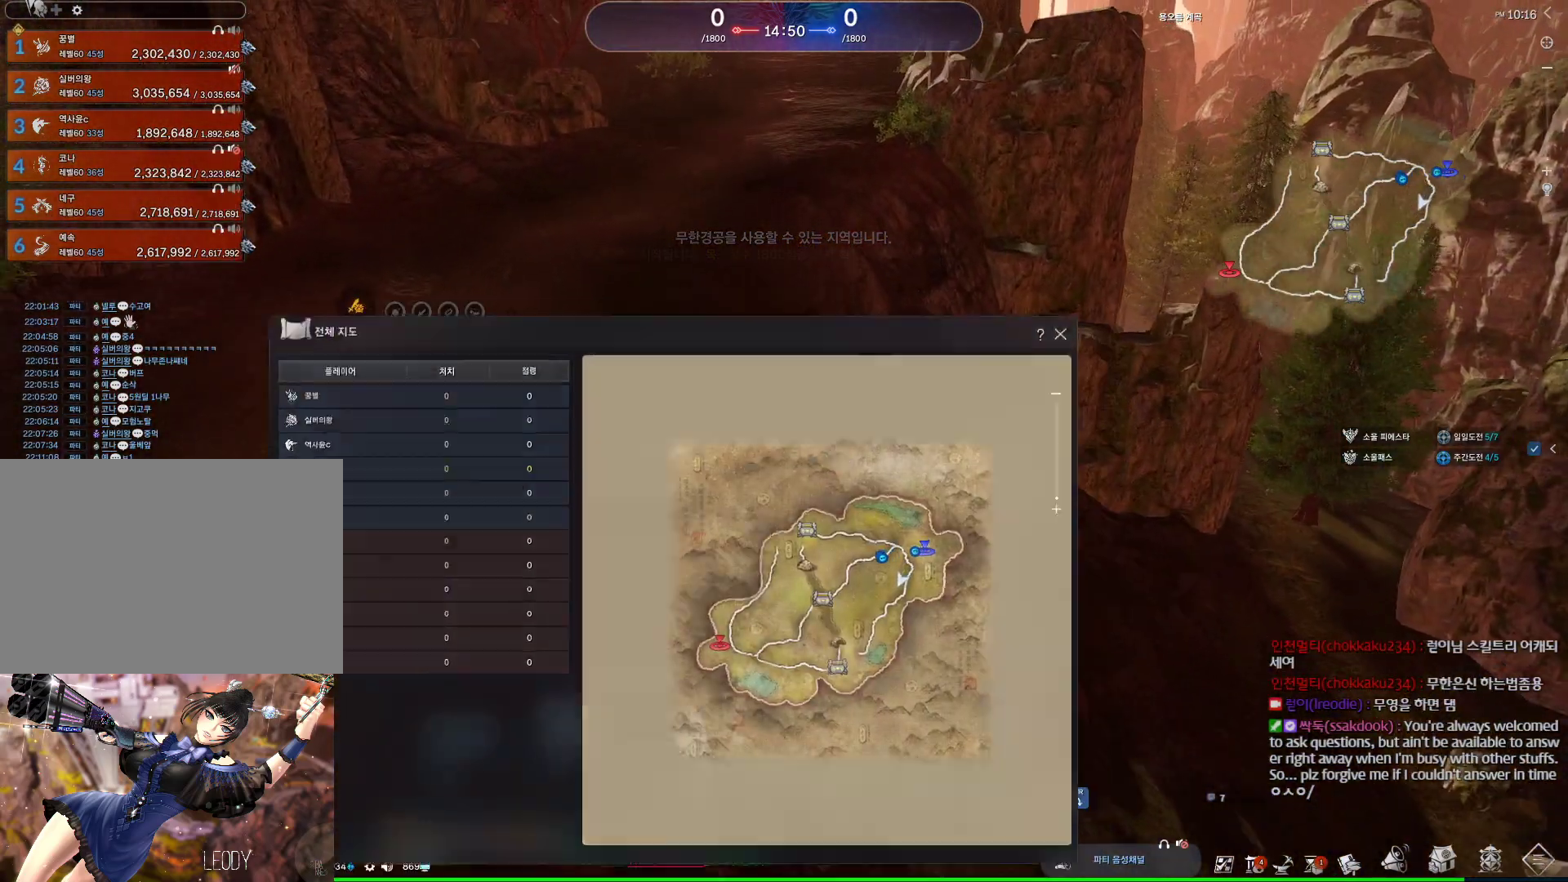
{"keys": ["m", "w"], "mouse": [], "events": [[134, "m", "up"], [167, "space", "down"], [367, "space", "up"], [400, "m", "down"]]}
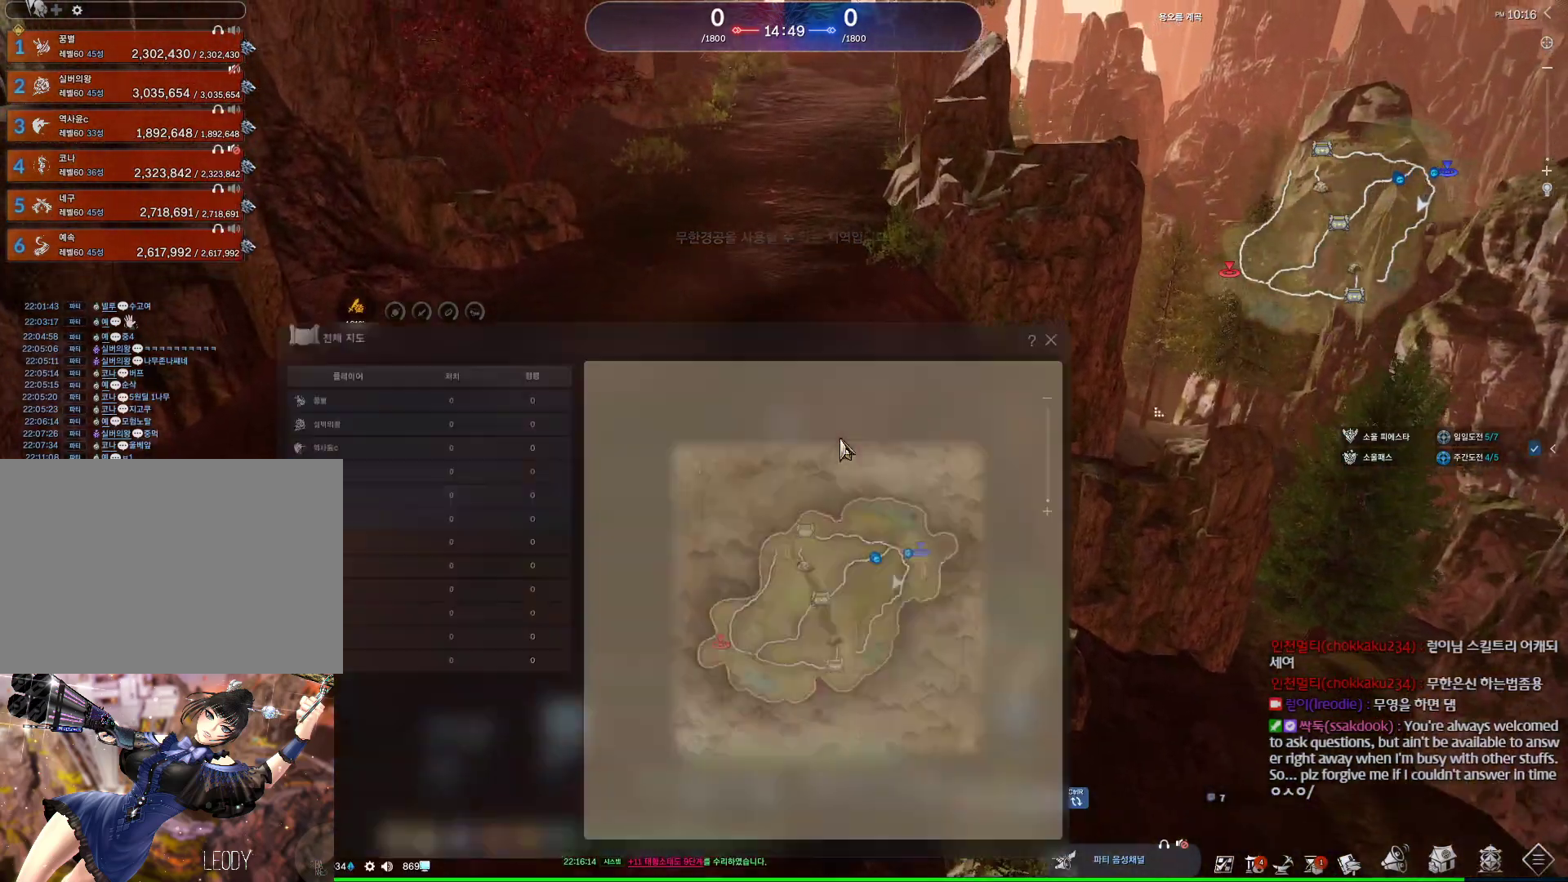
{"keys": ["a", "w"], "mouse": [], "events": [[34, "m", "up"], [134, "a", "down"]]}
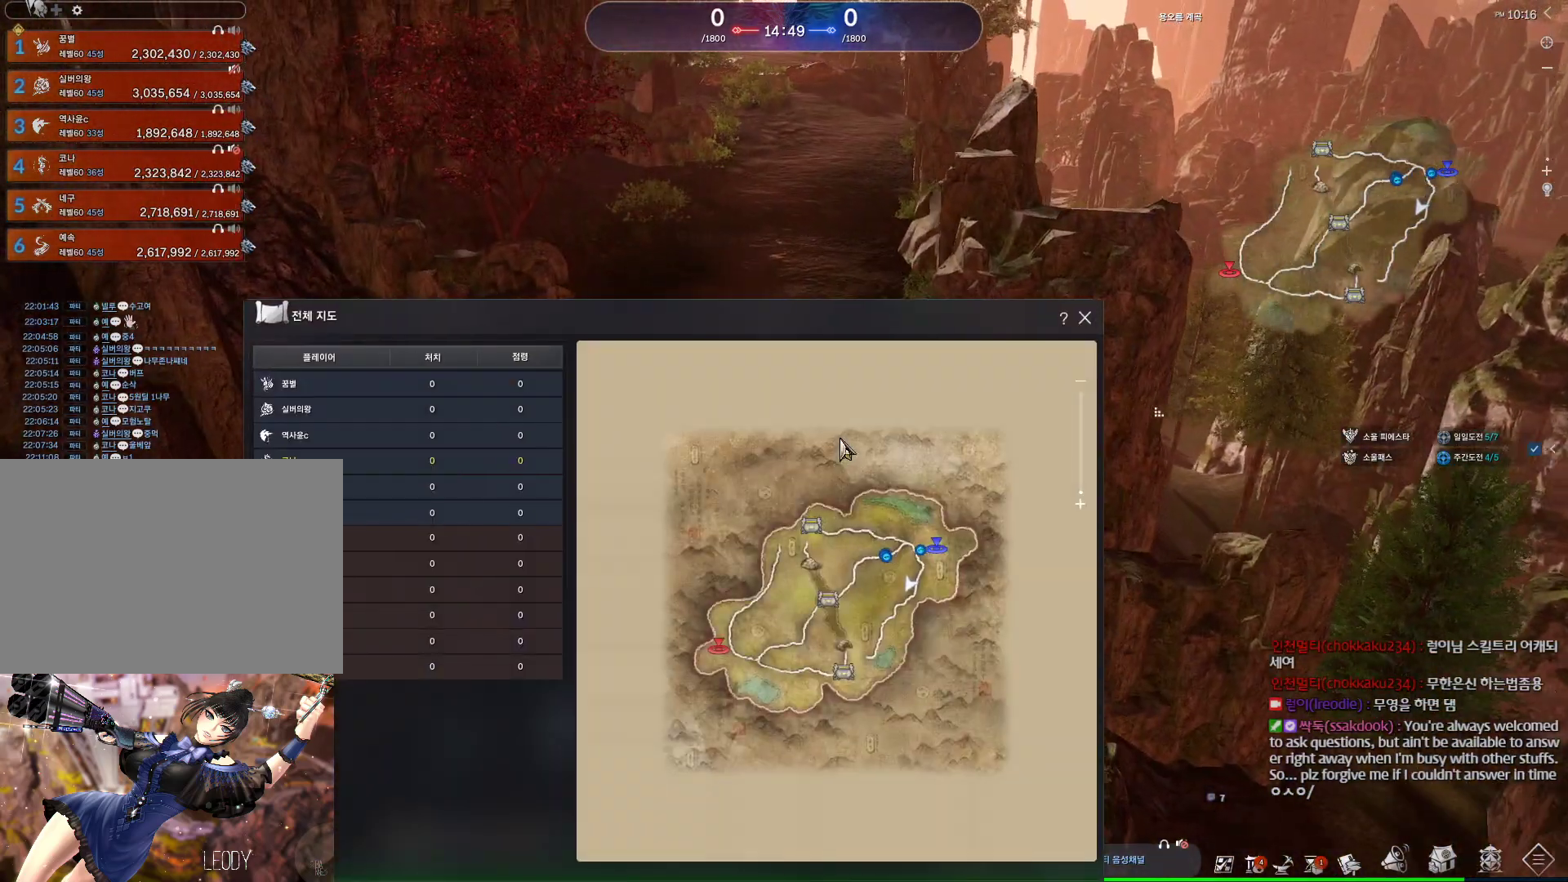
{"keys": ["w"], "mouse": [], "events": [[34, "a", "up"]]}
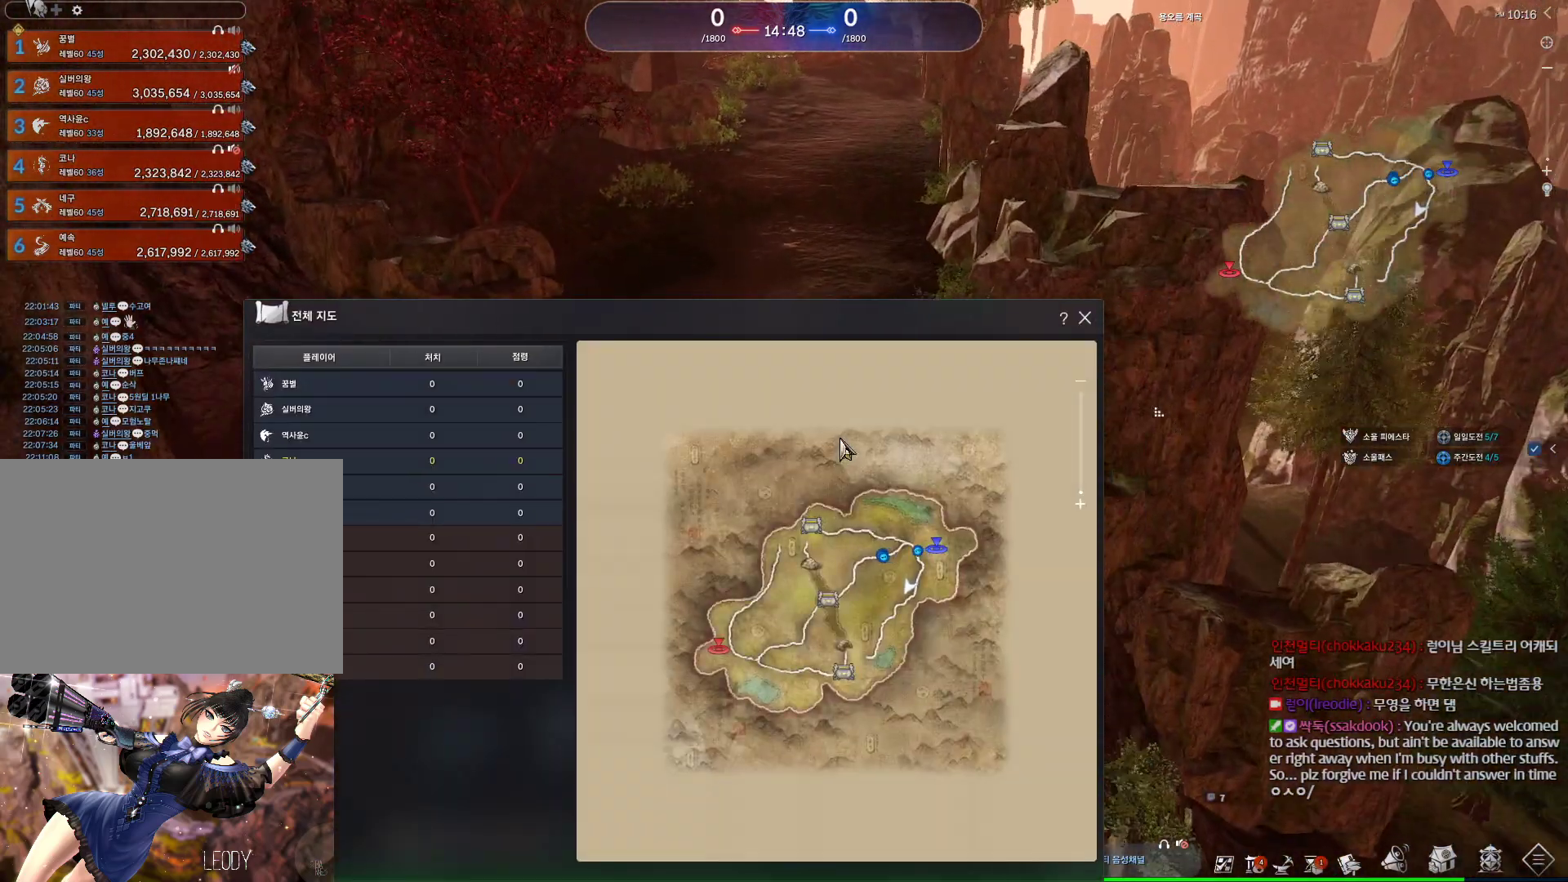
{"keys": ["w"], "mouse": [], "events": [[67, "mouse_left", "down"], [67, "mouse_right", "down"], [200, "mouse_left", "up"], [200, "mouse_right", "up"], [300, "mouse_left", "down"], [300, "mouse_right", "down"], [400, "mouse_right", "up"], [467, "mouse_left", "up"]]}
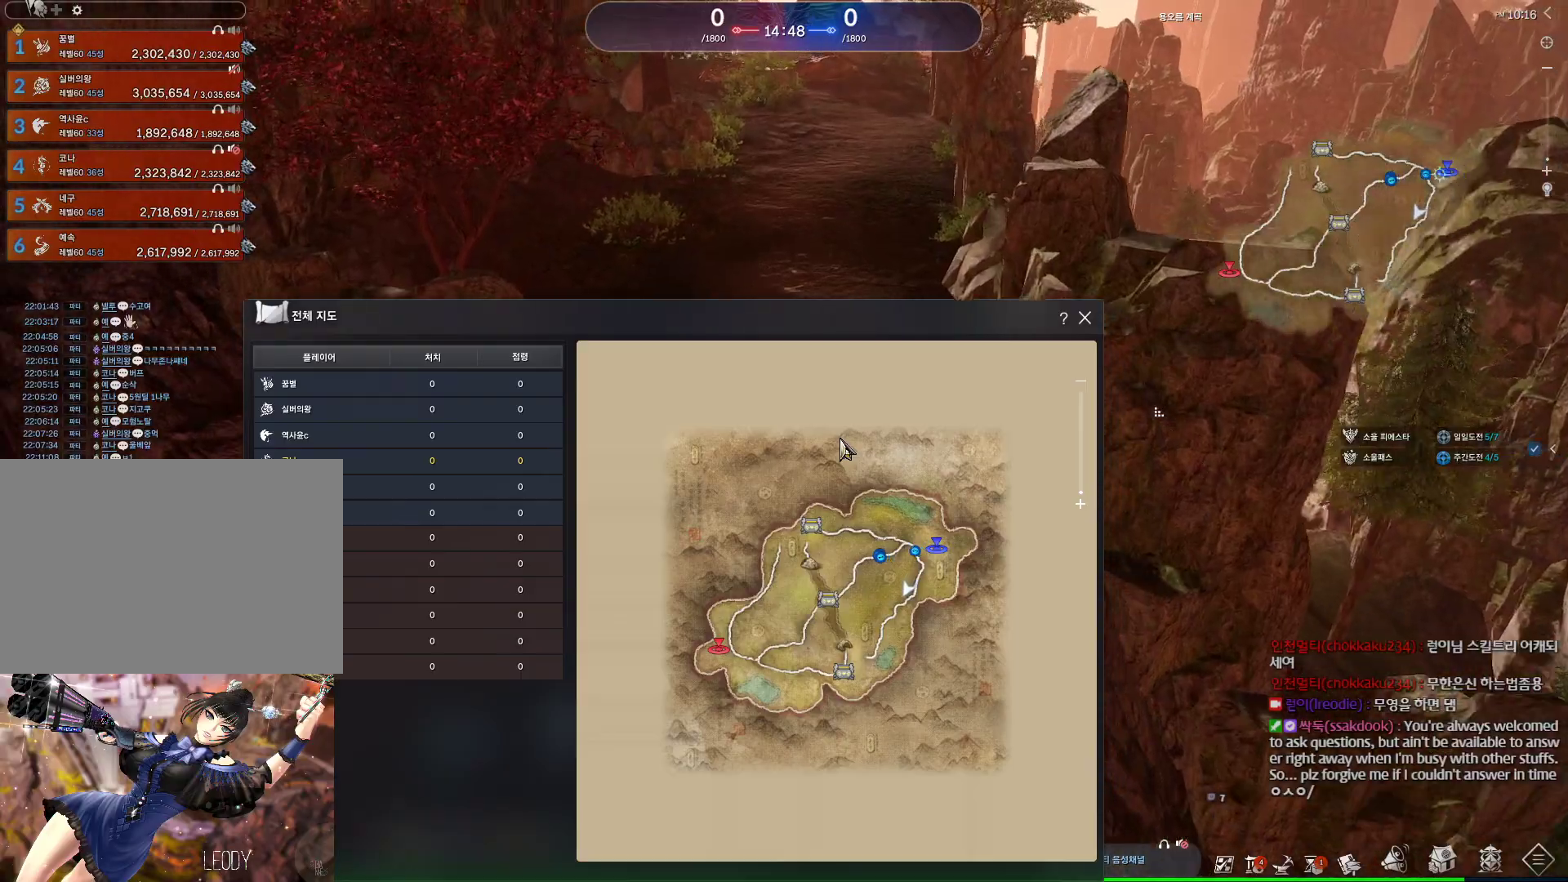
{"keys": ["w"], "mouse": ["left"], "events": [[34, "mouse_right", "down"], [100, "mouse_left", "down"], [234, "mouse_right", "up"]]}
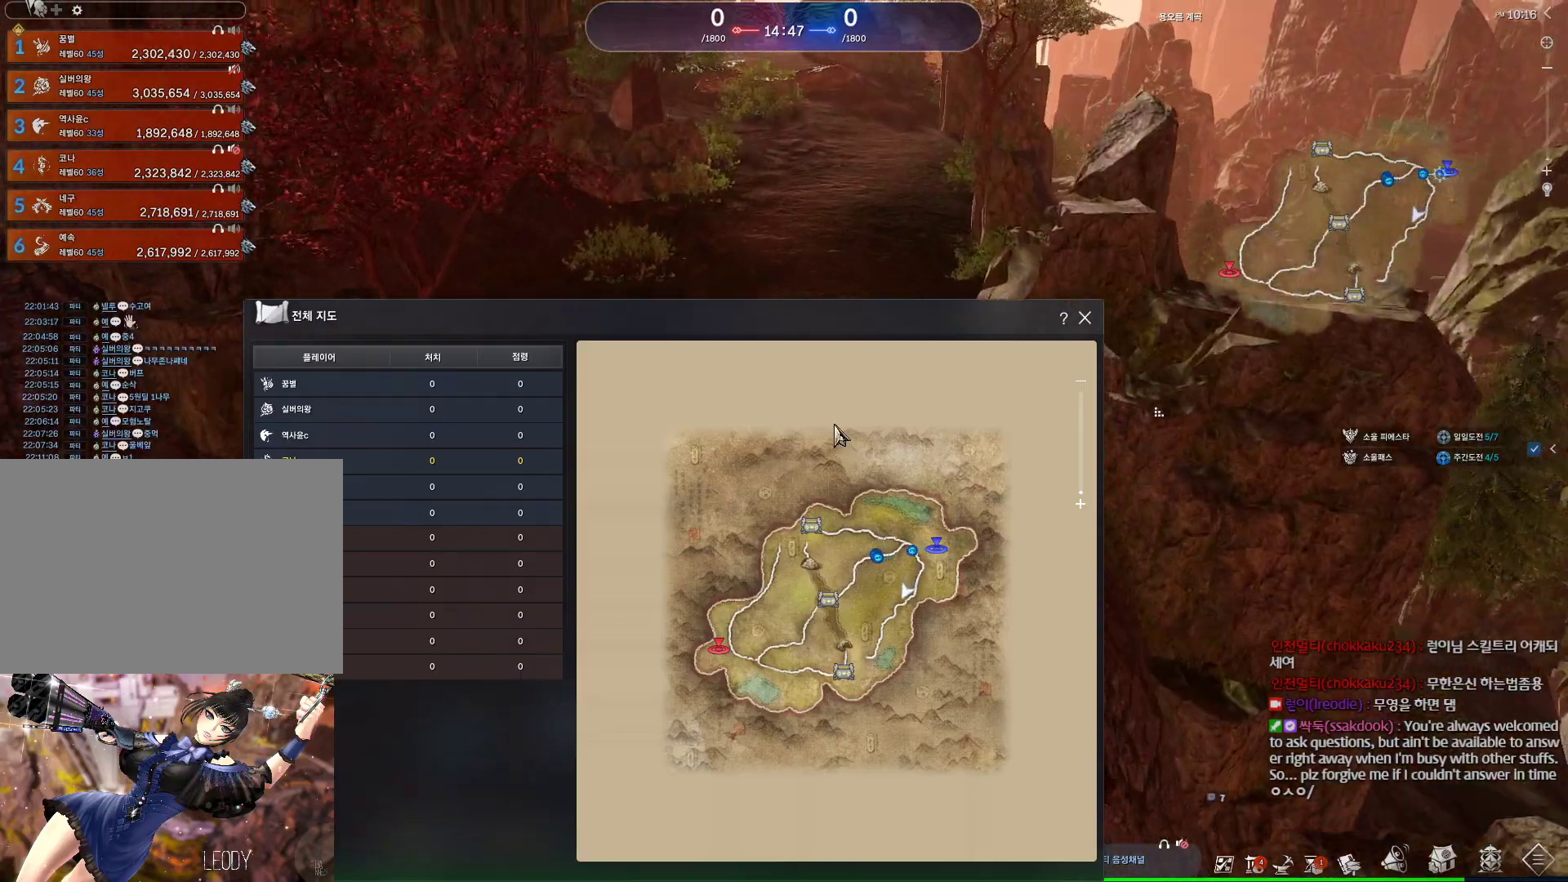
{"keys": ["w"], "mouse": [], "events": [[100, "mouse_left", "up"], [200, "mouse_left", "down"], [200, "mouse_right", "down"], [300, "mouse_left", "up"], [300, "mouse_right", "up"]]}
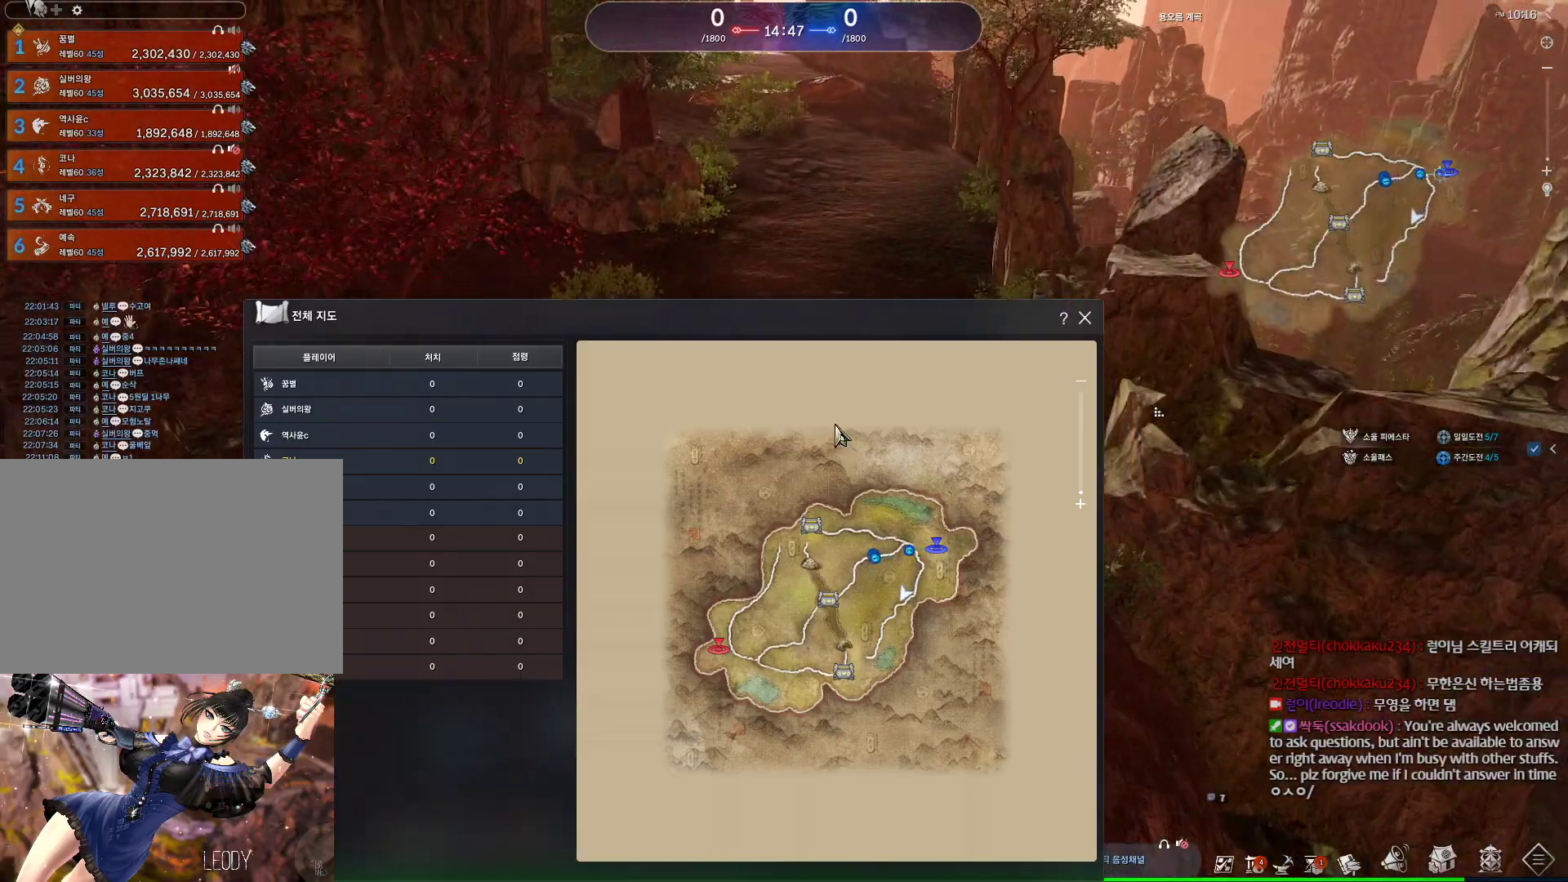
{"keys": ["d", "space", "w"], "mouse": [], "events": [[200, "m", "down"], [300, "d", "down"], [367, "m", "up"], [367, "space", "down"]]}
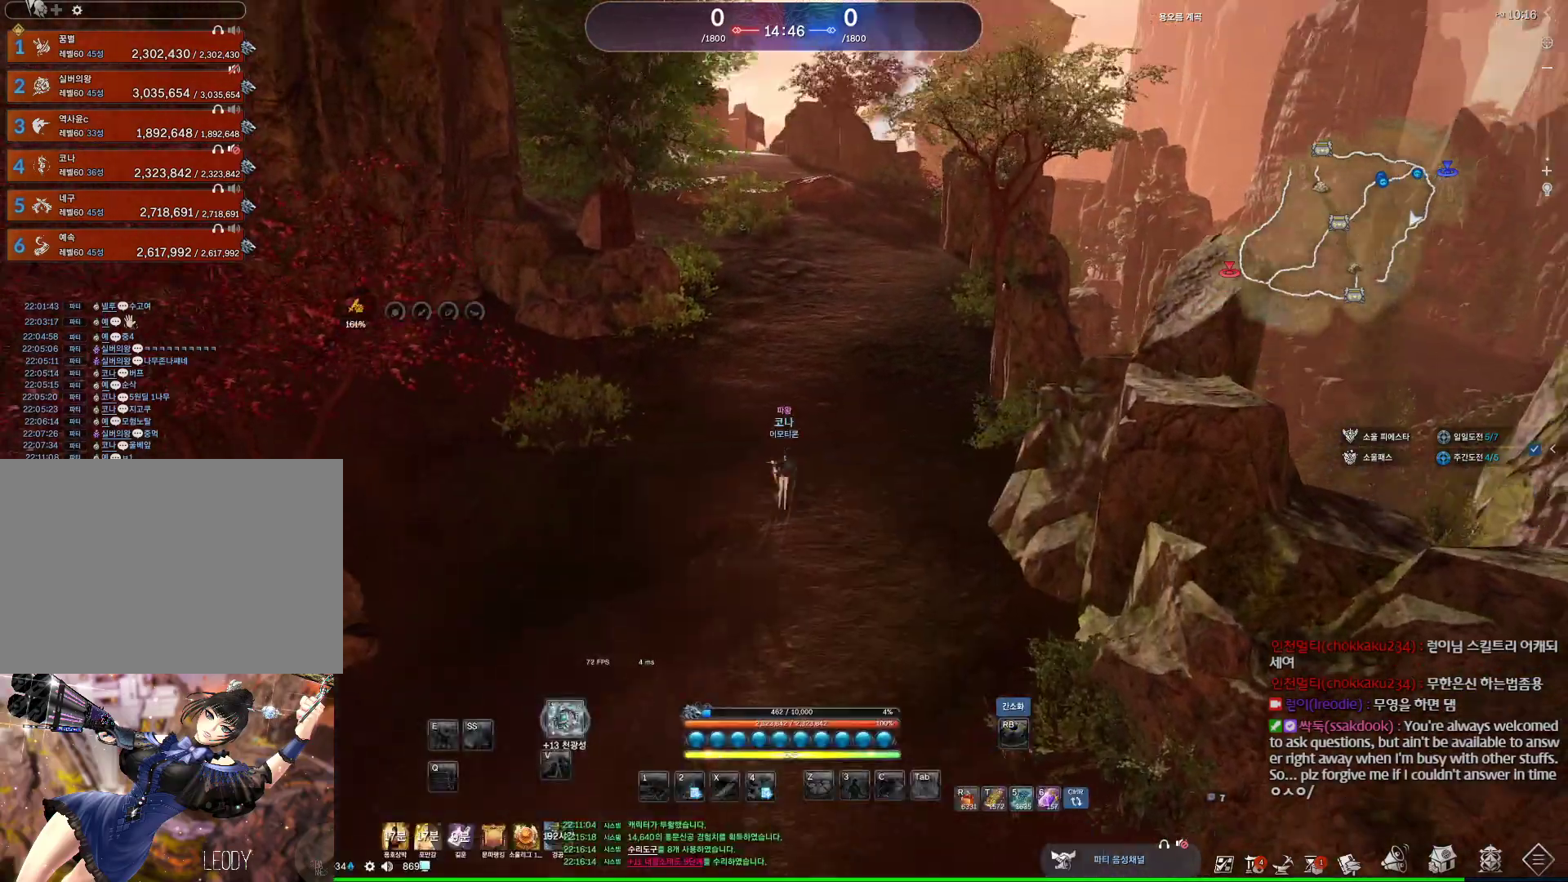
{"keys": ["alt", "w"], "mouse": ["mb4"], "events": [[34, "d", "up"], [34, "space", "up"], [100, "mouse_mb4", "down"], [267, "alt", "down"]]}
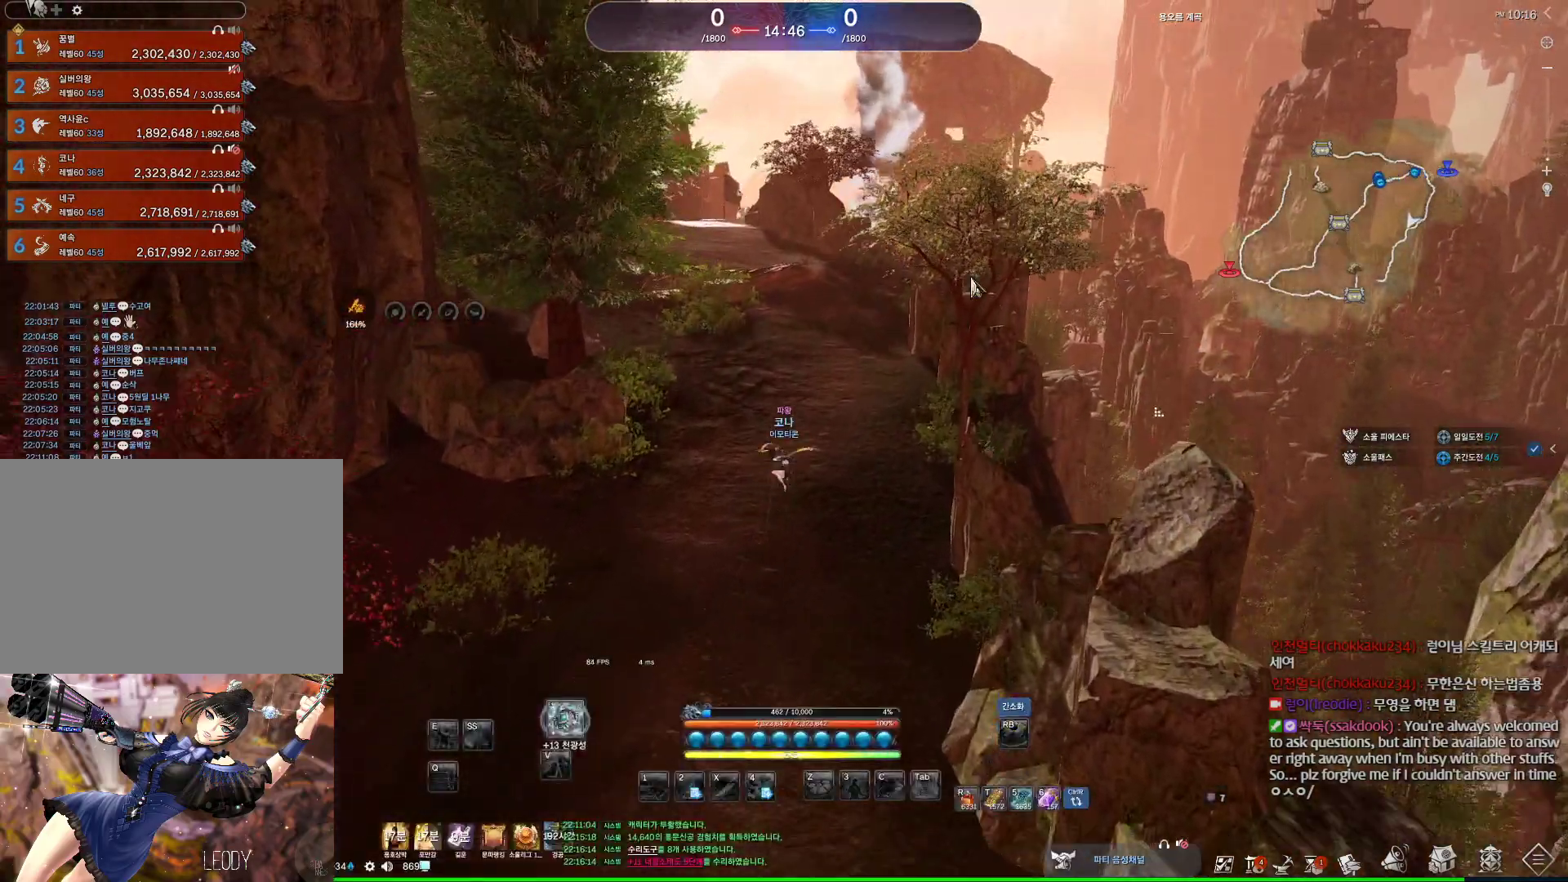
{"keys": ["alt", "w"], "mouse": [], "events": [[100, "mouse_mb4", "up"]]}
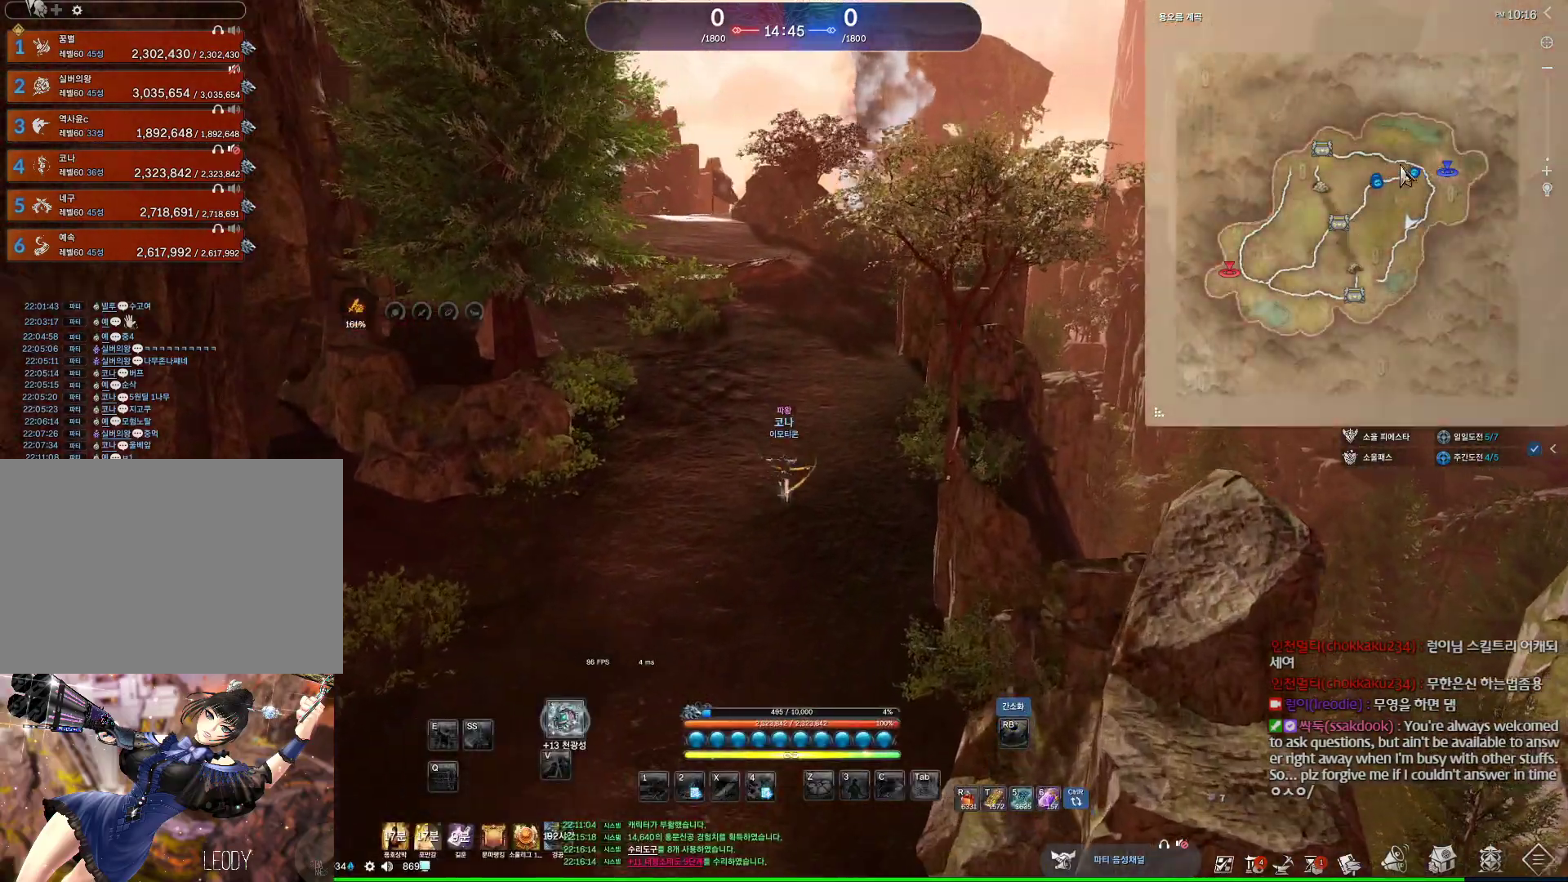
{"keys": ["alt", "w"], "mouse": [], "events": []}
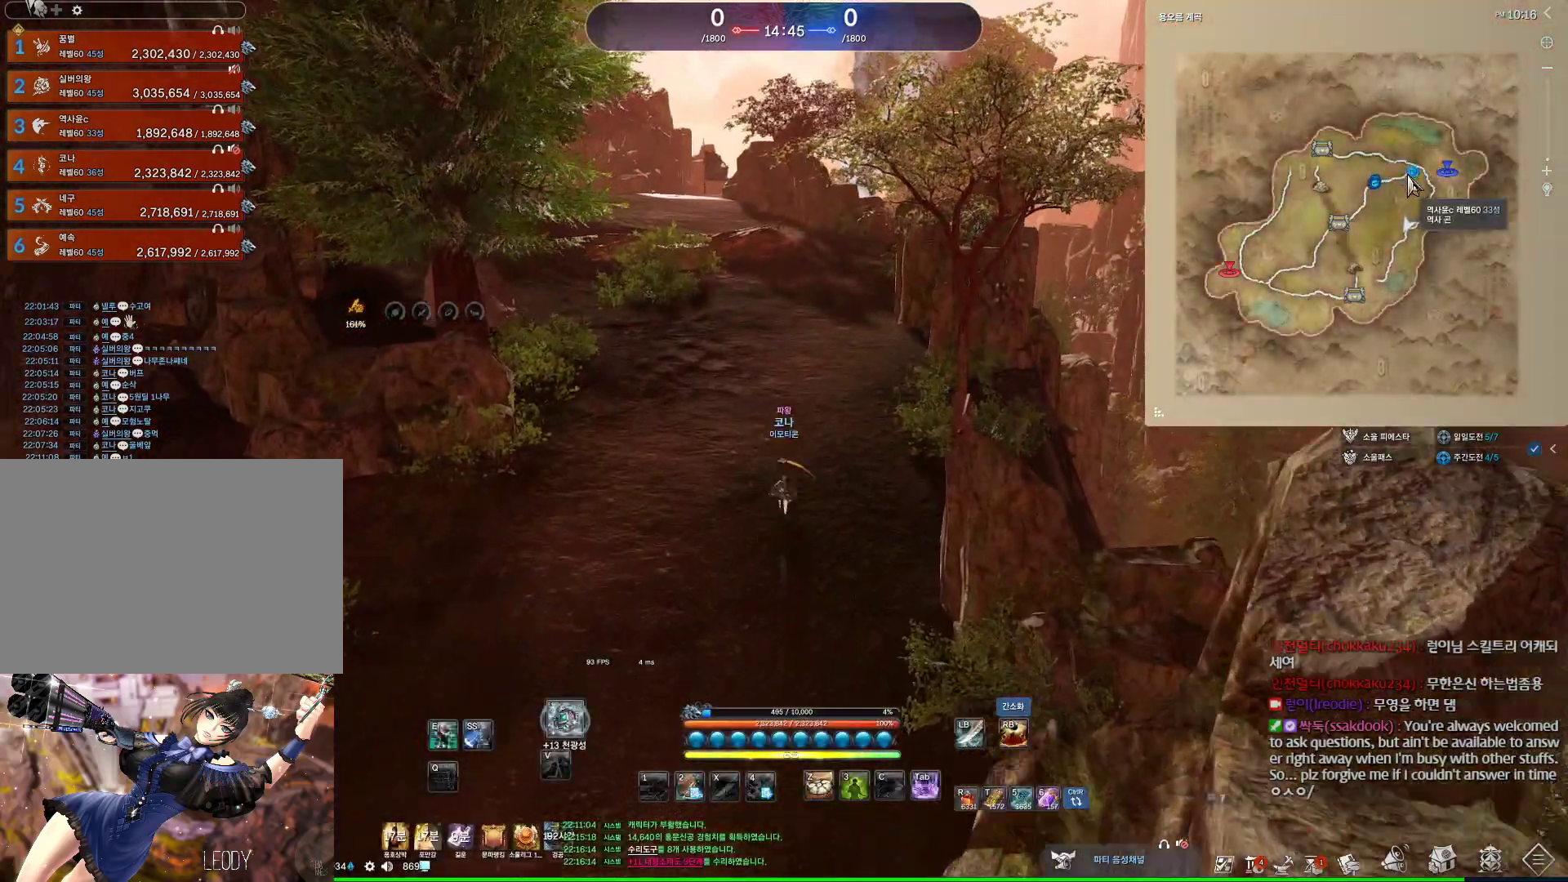
{"keys": ["alt", "w"], "mouse": ["right"], "events": [[500, "mouse_right", "down"]]}
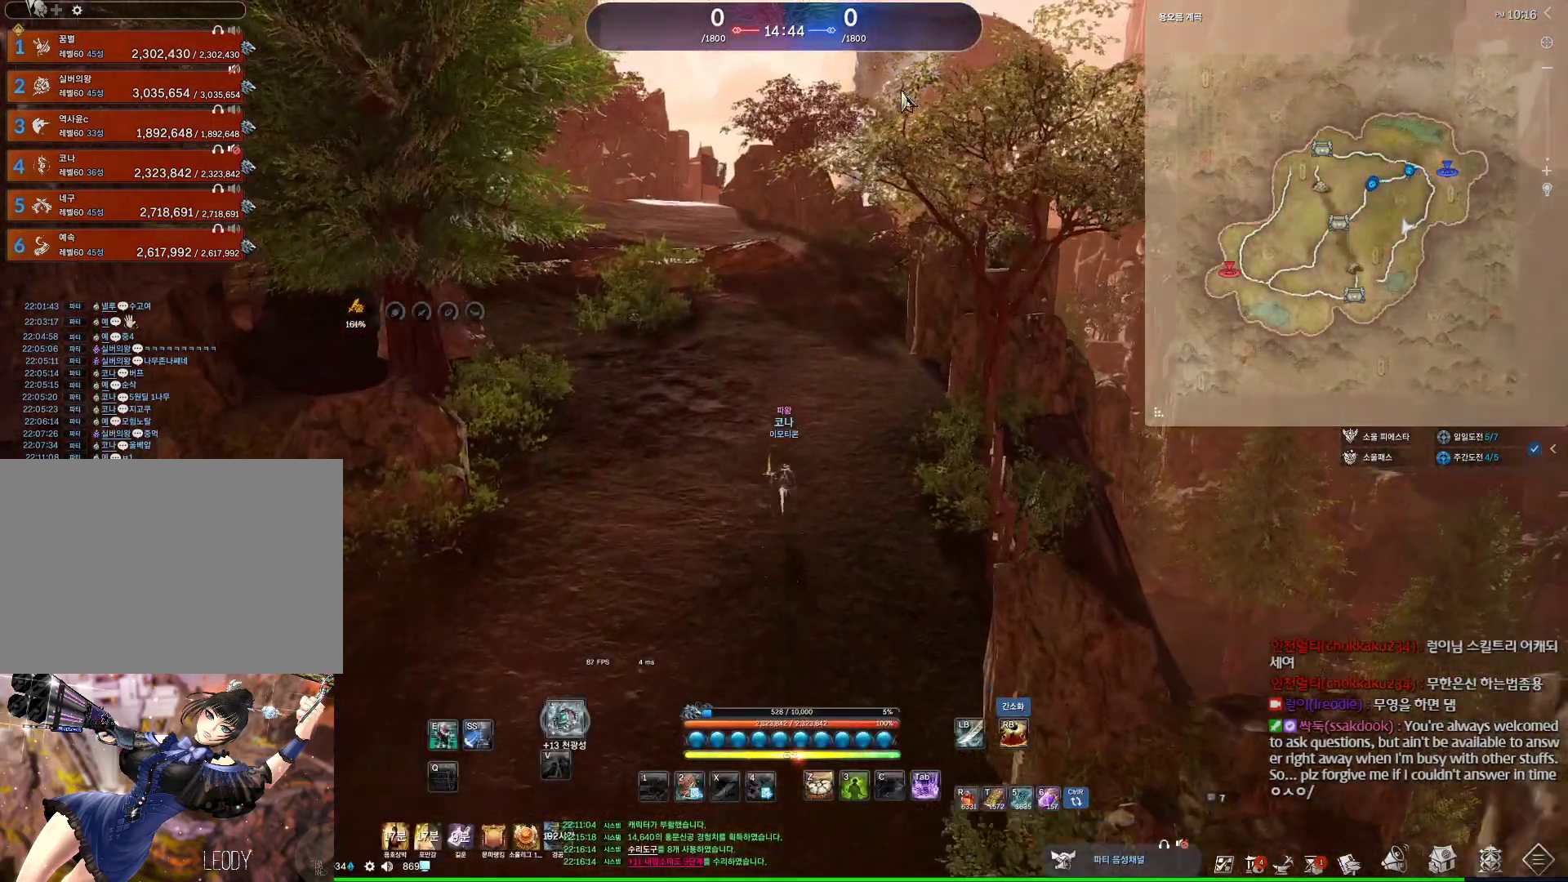
{"keys": ["d", "m", "w"], "mouse": [], "events": [[67, "mouse_left", "down"], [167, "mouse_left", "up"], [167, "mouse_right", "up"], [400, "alt", "up"], [434, "m", "down"], [500, "d", "down"]]}
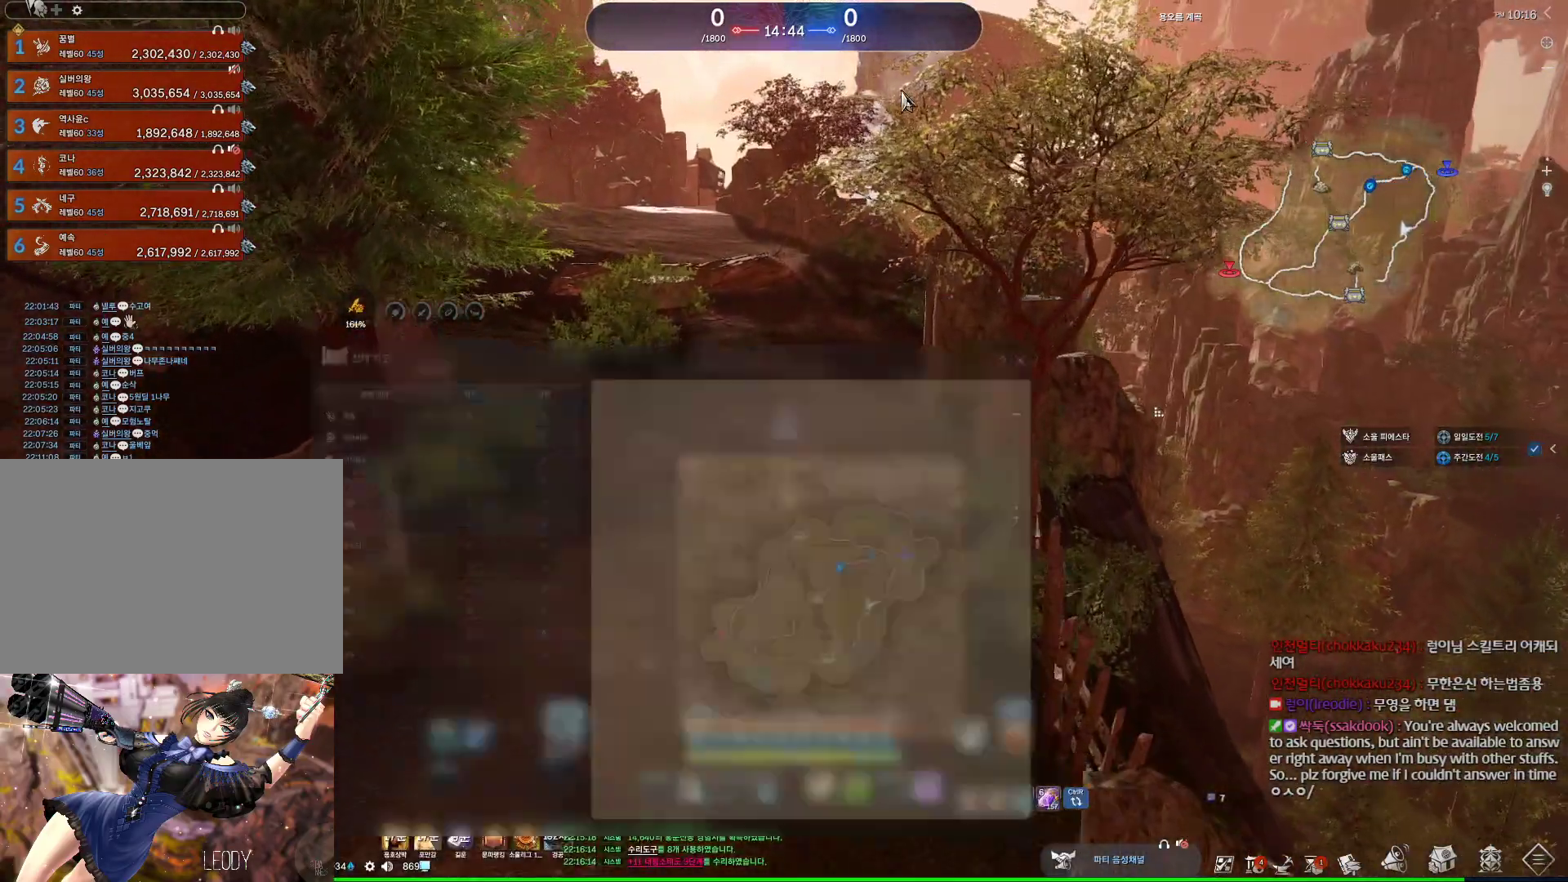
{"keys": ["w"], "mouse": [], "events": [[67, "m", "up"], [167, "d", "up"], [367, "mouse_left", "down"], [367, "mouse_right", "down"], [467, "mouse_left", "up"], [467, "mouse_right", "up"]]}
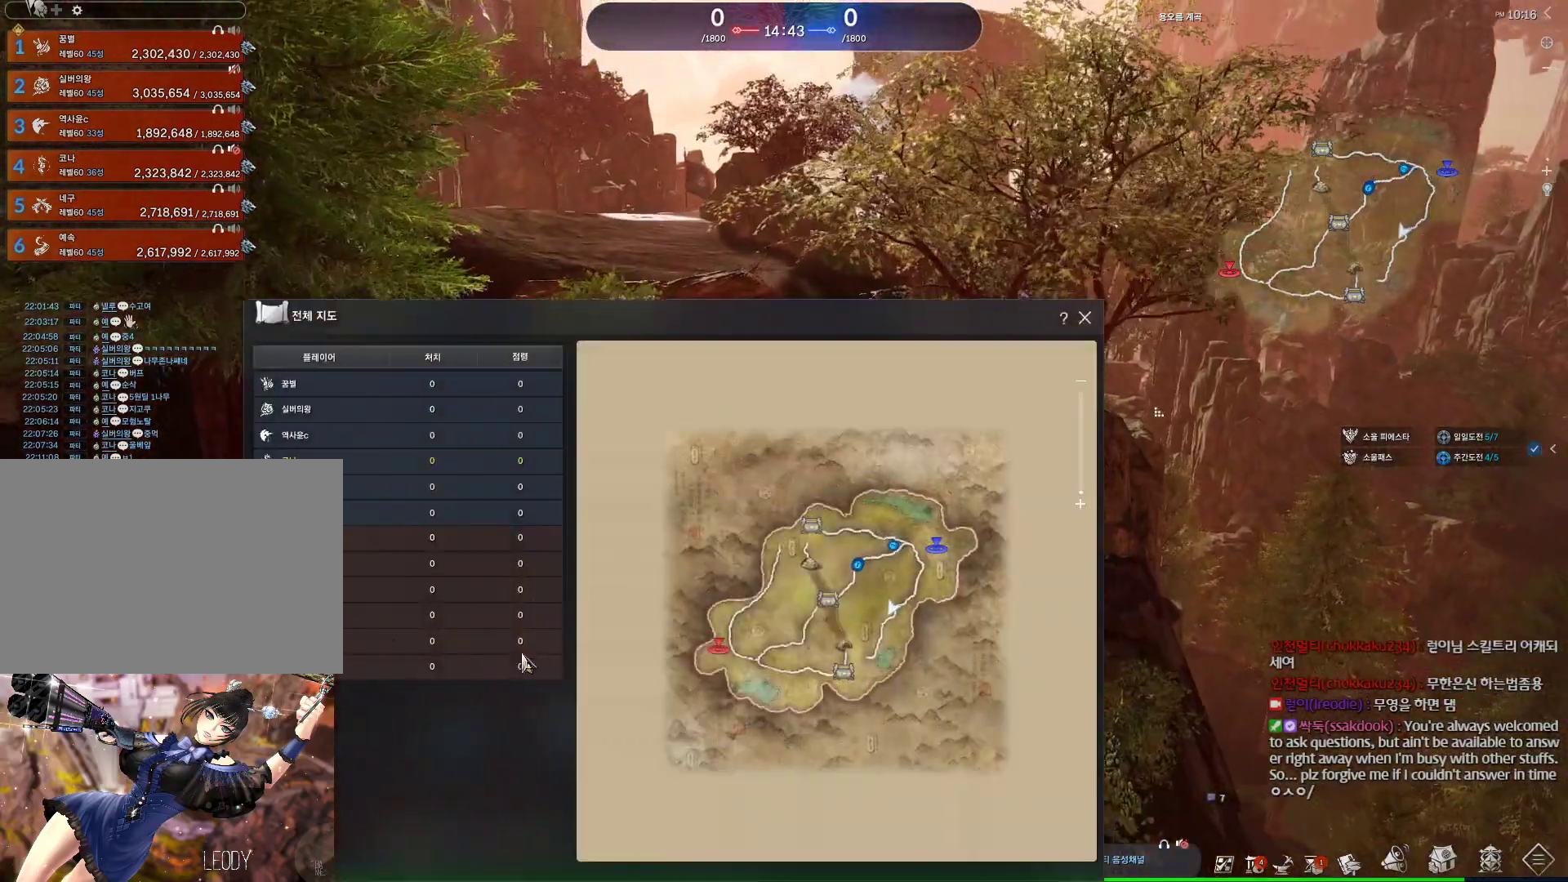
{"keys": ["w"], "mouse": [], "events": [[334, "mouse_left", "down"], [367, "mouse_right", "down"], [434, "mouse_left", "up"], [434, "mouse_right", "up"]]}
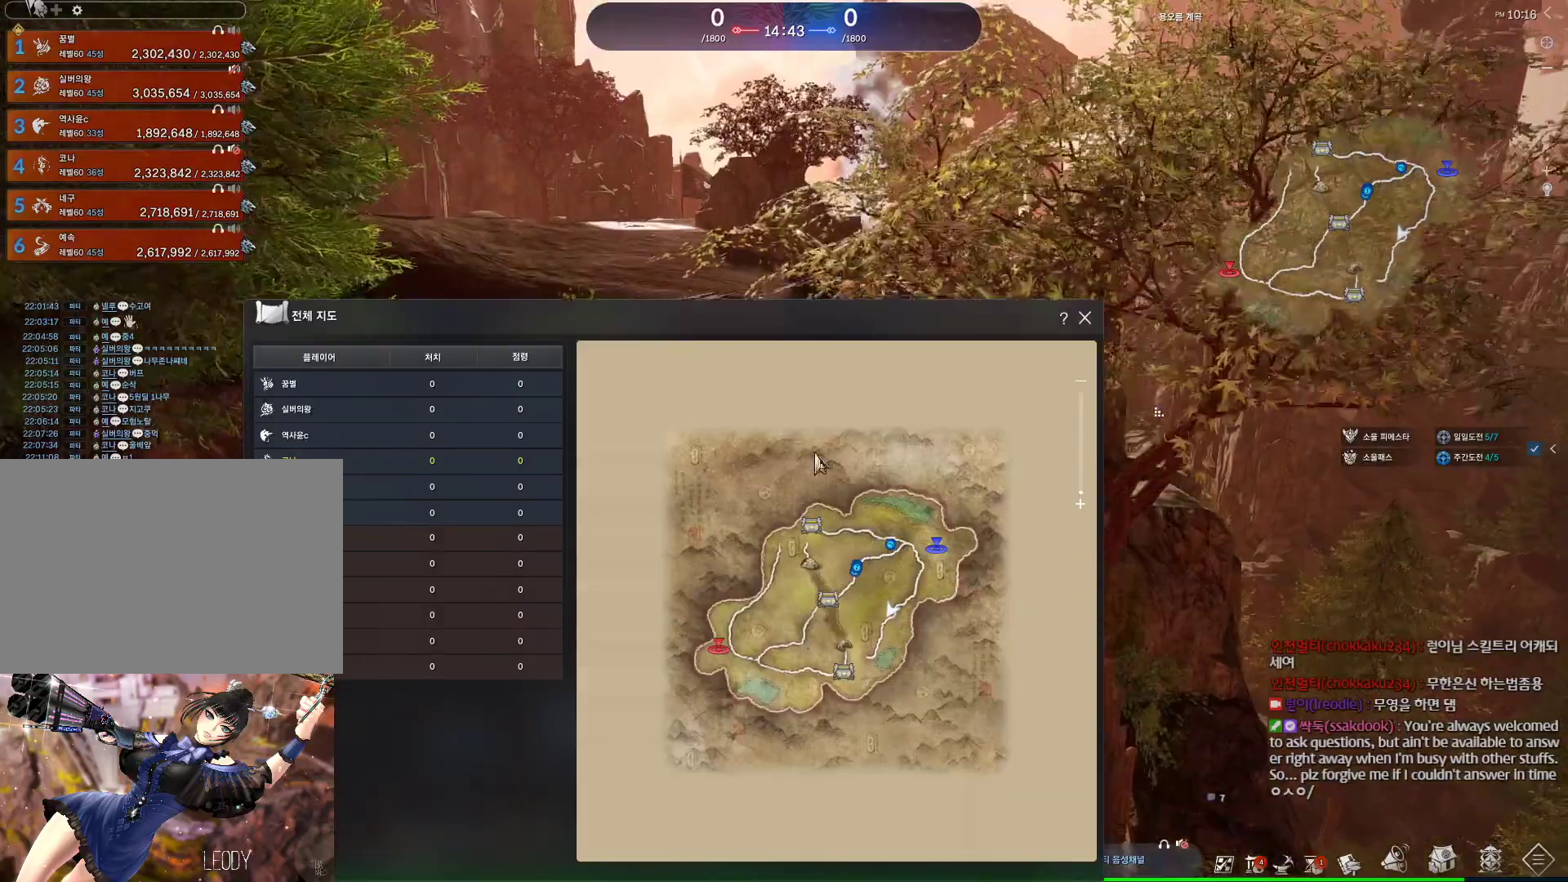
{"keys": ["w"], "mouse": [], "events": [[200, "d", "down"], [400, "d", "up"]]}
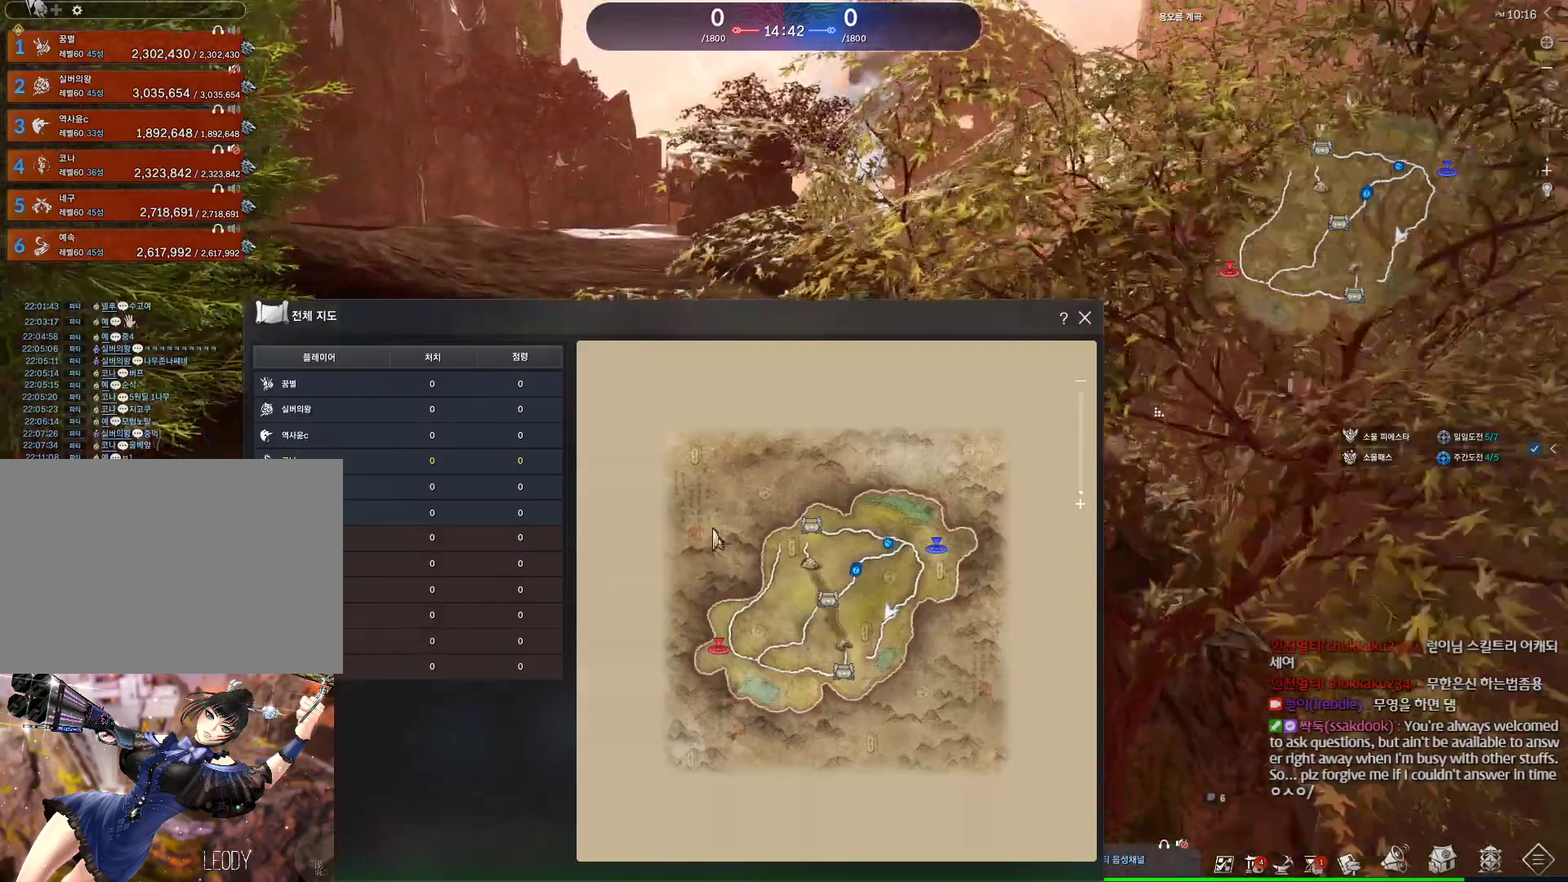
{"keys": ["w"], "mouse": [], "events": [[34, "mouse_left", "down"], [67, "mouse_right", "down"], [134, "mouse_left", "up"], [134, "mouse_right", "up"]]}